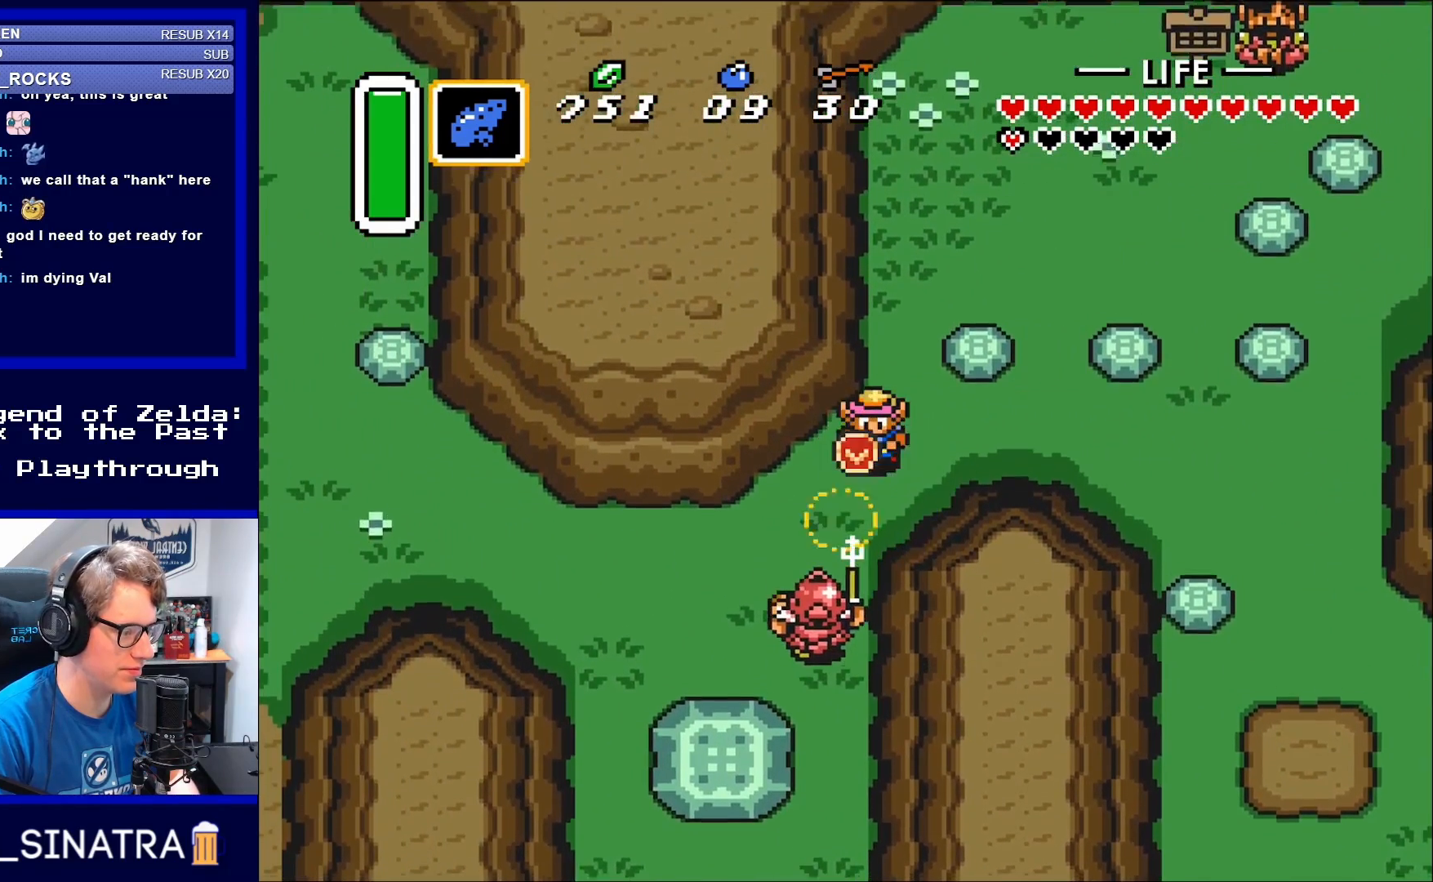
Gameplay with a controller (Nintendo layout); each line is a JSON object with the inputs held at the frame after it. "events" lists button and stick changes between this image and that frame as [ms after this image, input, new state], when the widget could be followed in between. Not read: L3 R3.
{"buttons": ["B", "DPAD_DOWN"], "events": [[50, "B", "up"], [200, "DPAD_DOWN", "up"], [283, "DPAD_LEFT", "down"], [400, "DPAD_DOWN", "down"], [400, "DPAD_LEFT", "up"], [467, "B", "down"]]}
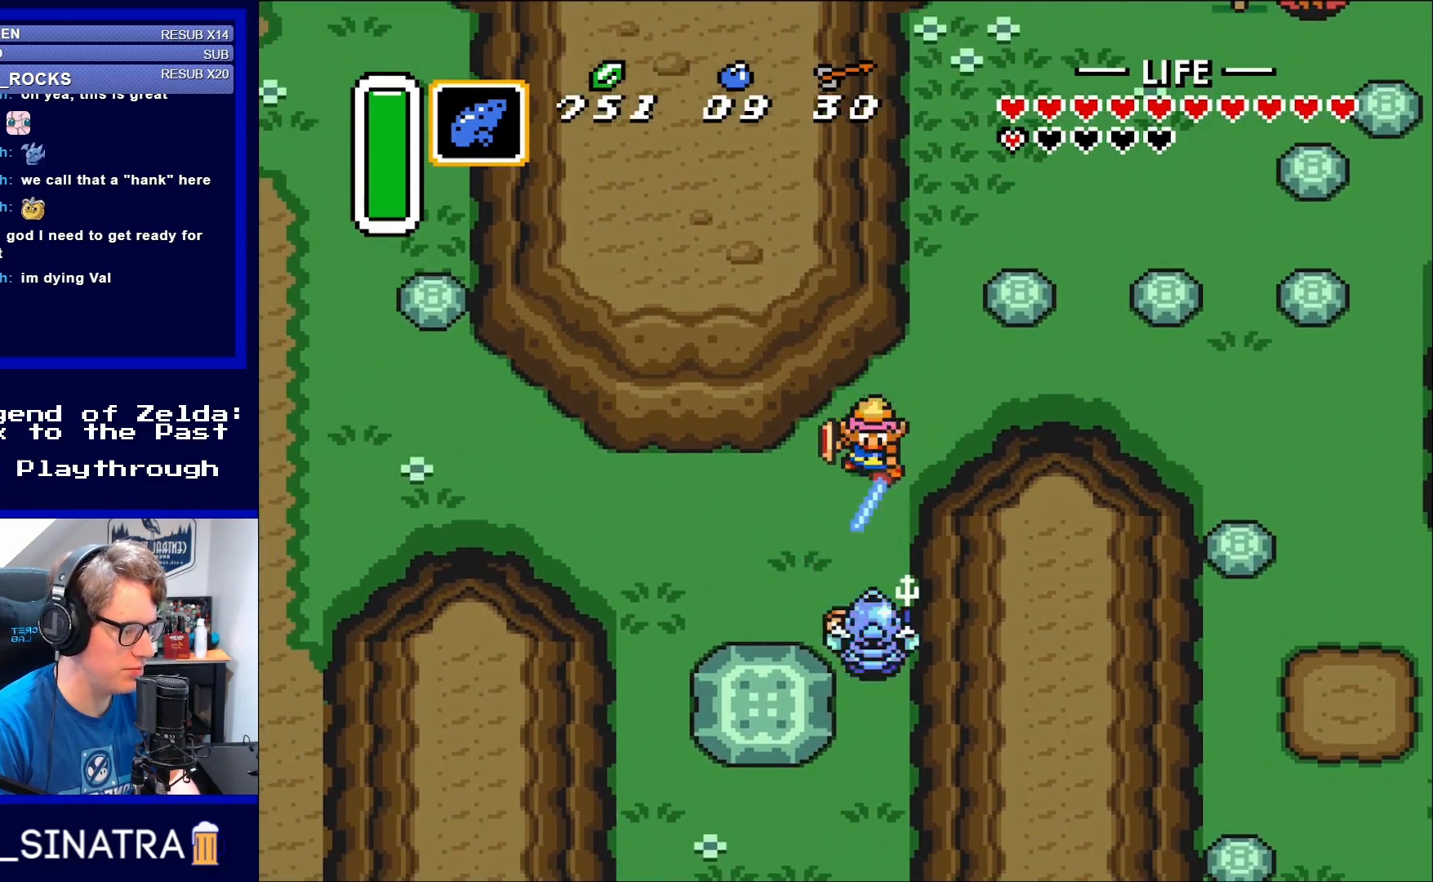
{"buttons": ["DPAD_DOWN"], "events": [[83, "DPAD_DOWN", "up"], [133, "B", "up"], [283, "DPAD_DOWN", "down"]]}
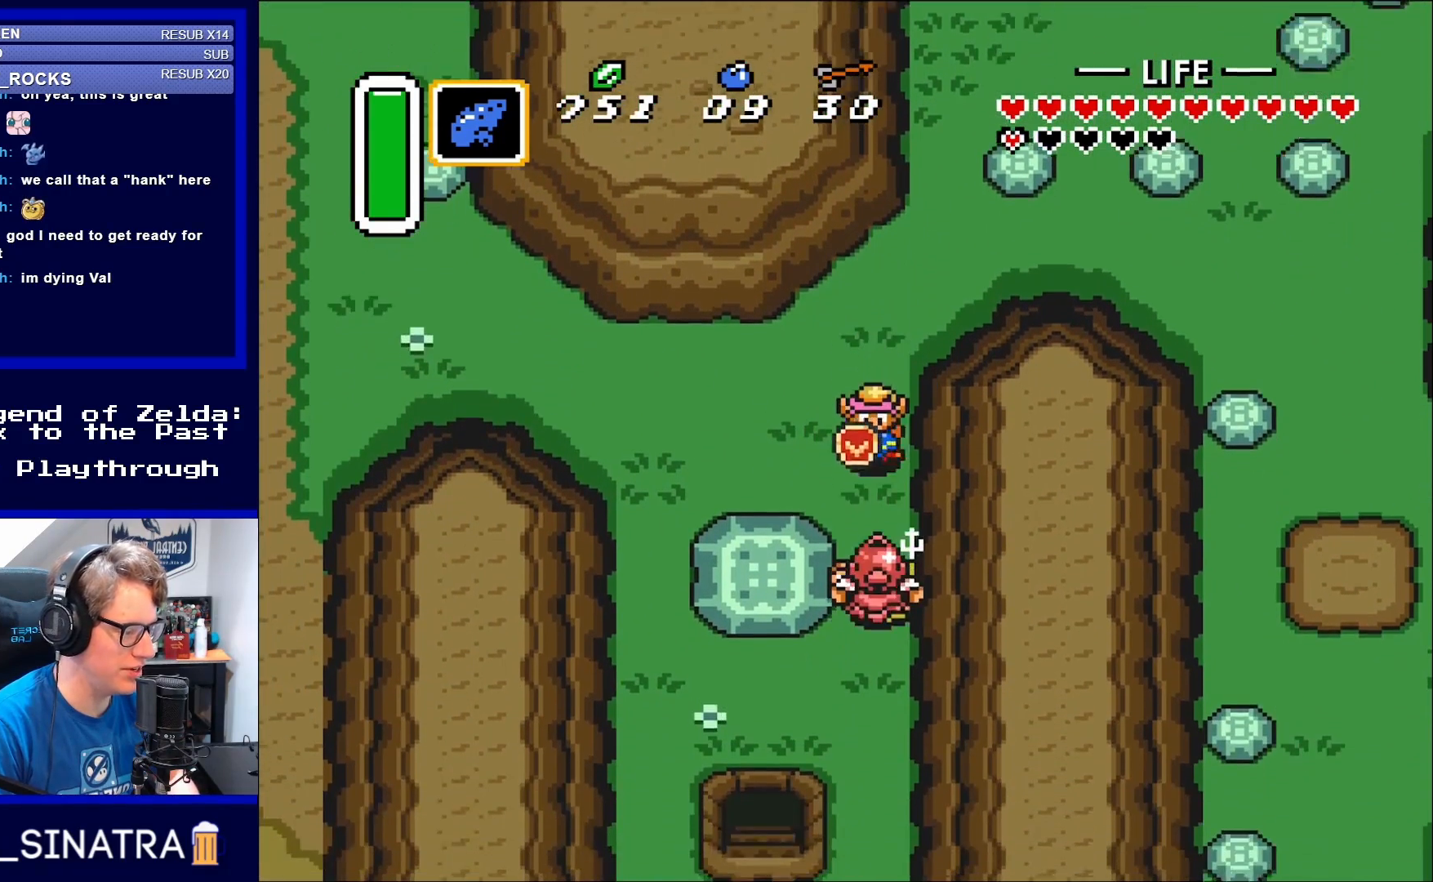
{"buttons": [], "events": [[200, "B", "down"], [233, "DPAD_DOWN", "up"], [383, "B", "up"]]}
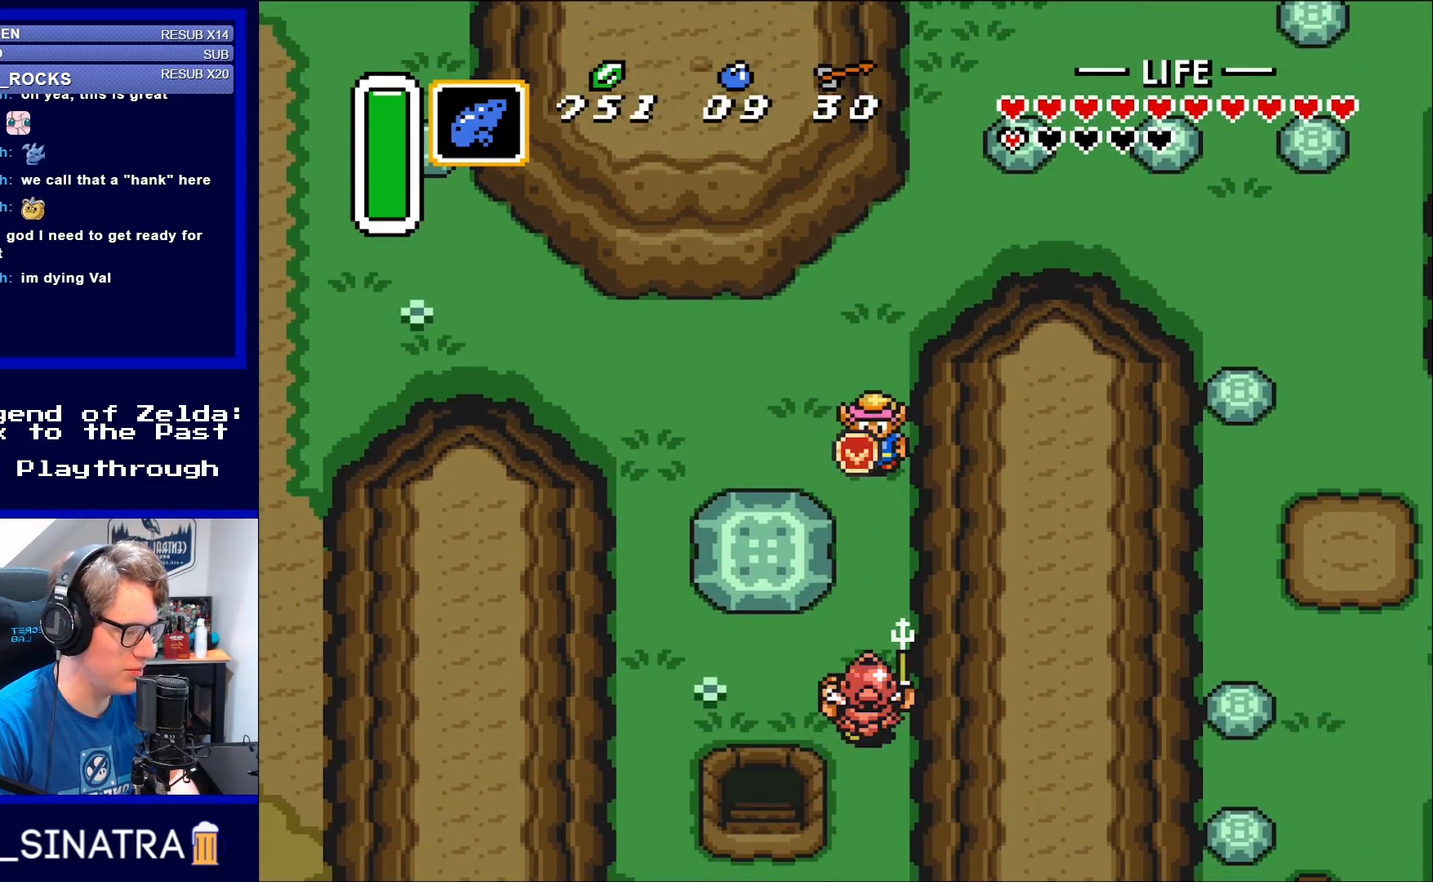
{"buttons": ["B", "DPAD_DOWN"], "events": [[200, "DPAD_DOWN", "down"], [433, "B", "down"]]}
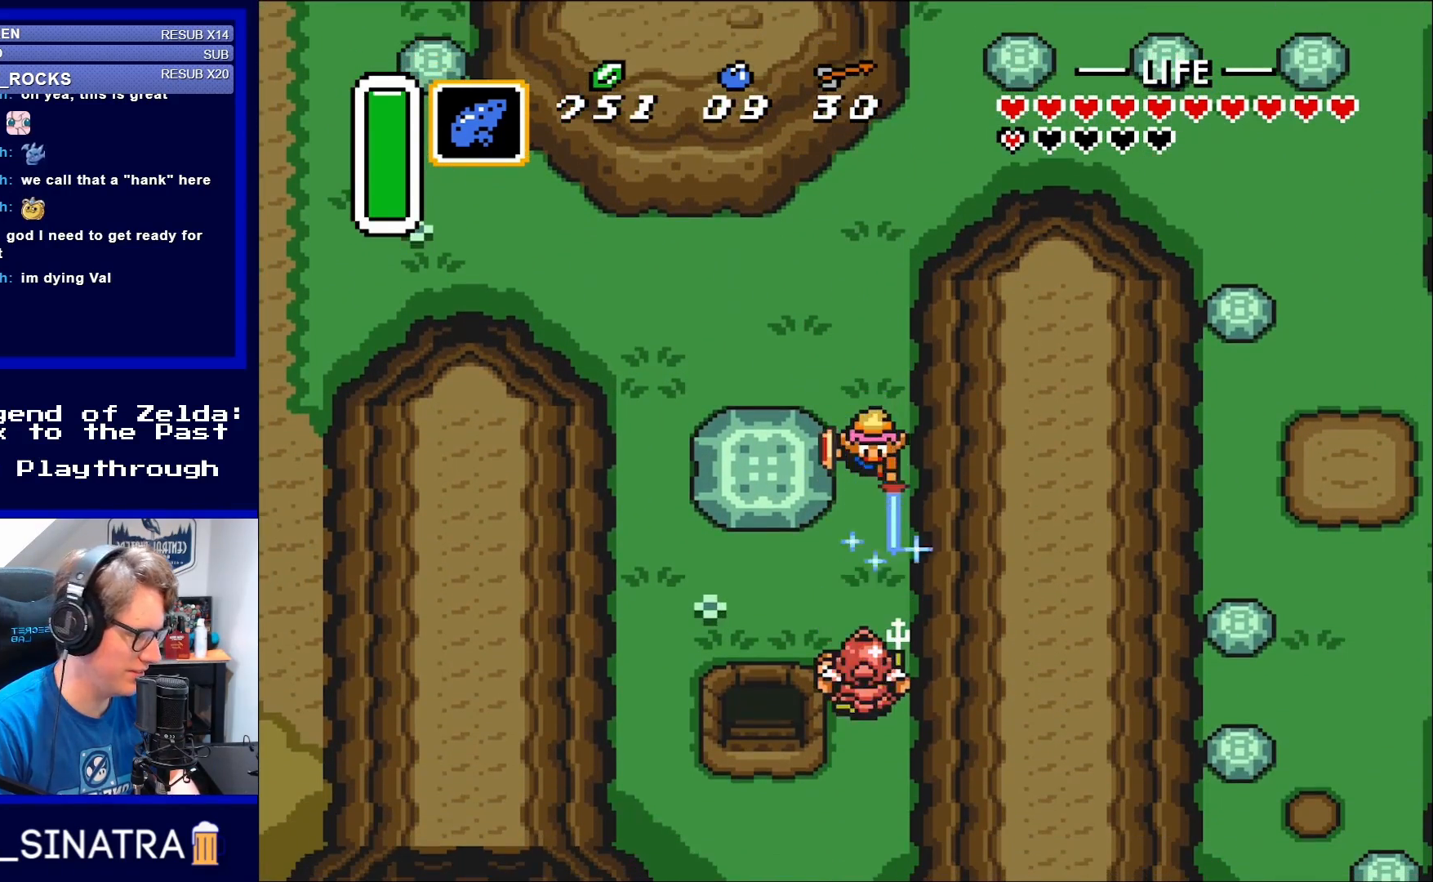
{"buttons": ["DPAD_DOWN"], "events": [[83, "DPAD_DOWN", "up"], [100, "B", "up"], [367, "DPAD_DOWN", "down"]]}
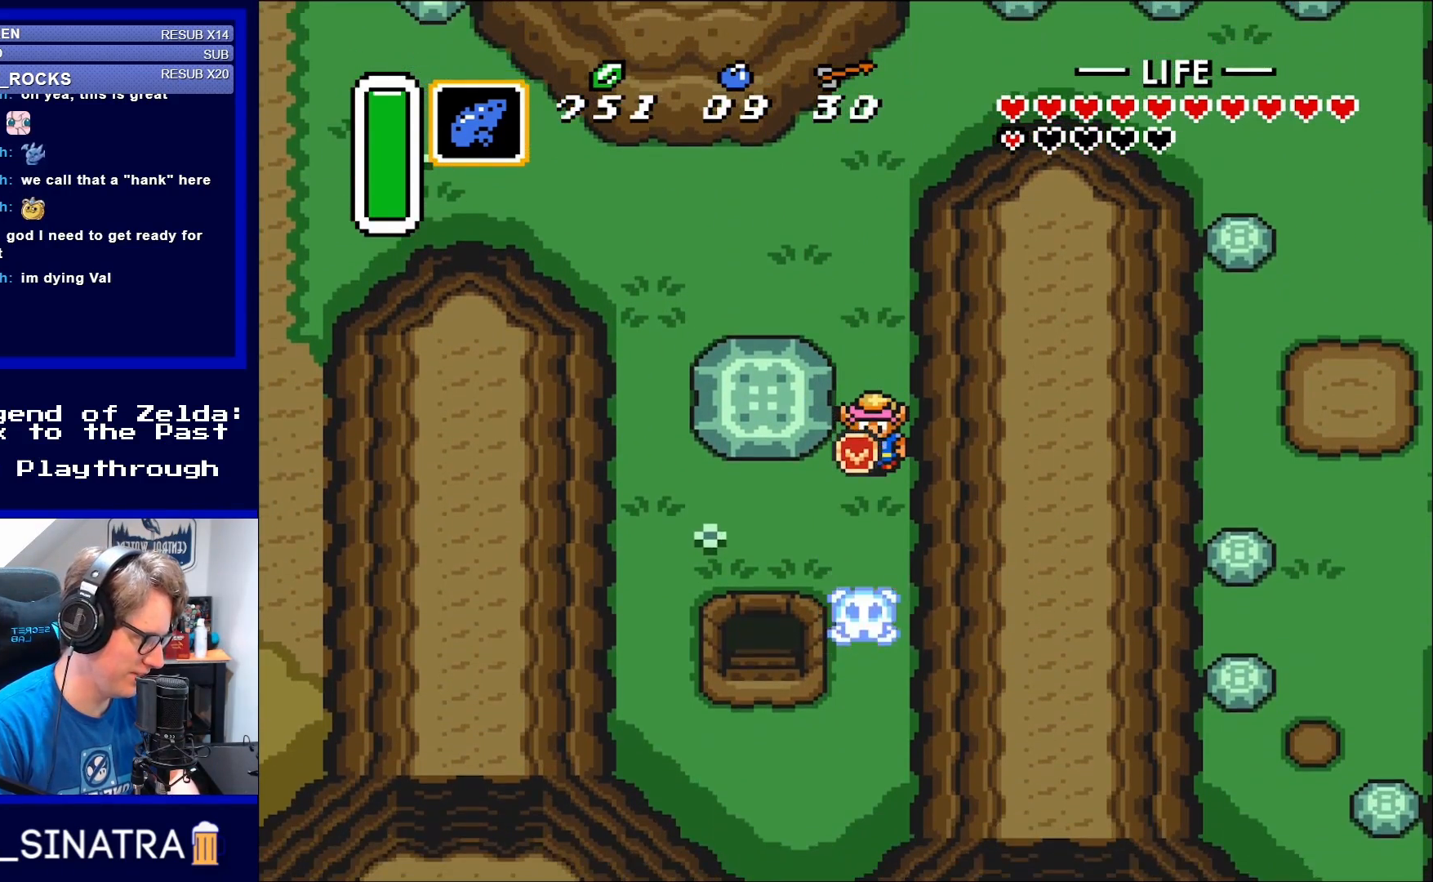
{"buttons": ["DPAD_UP"], "events": [[83, "DPAD_DOWN", "up"], [433, "DPAD_UP", "down"]]}
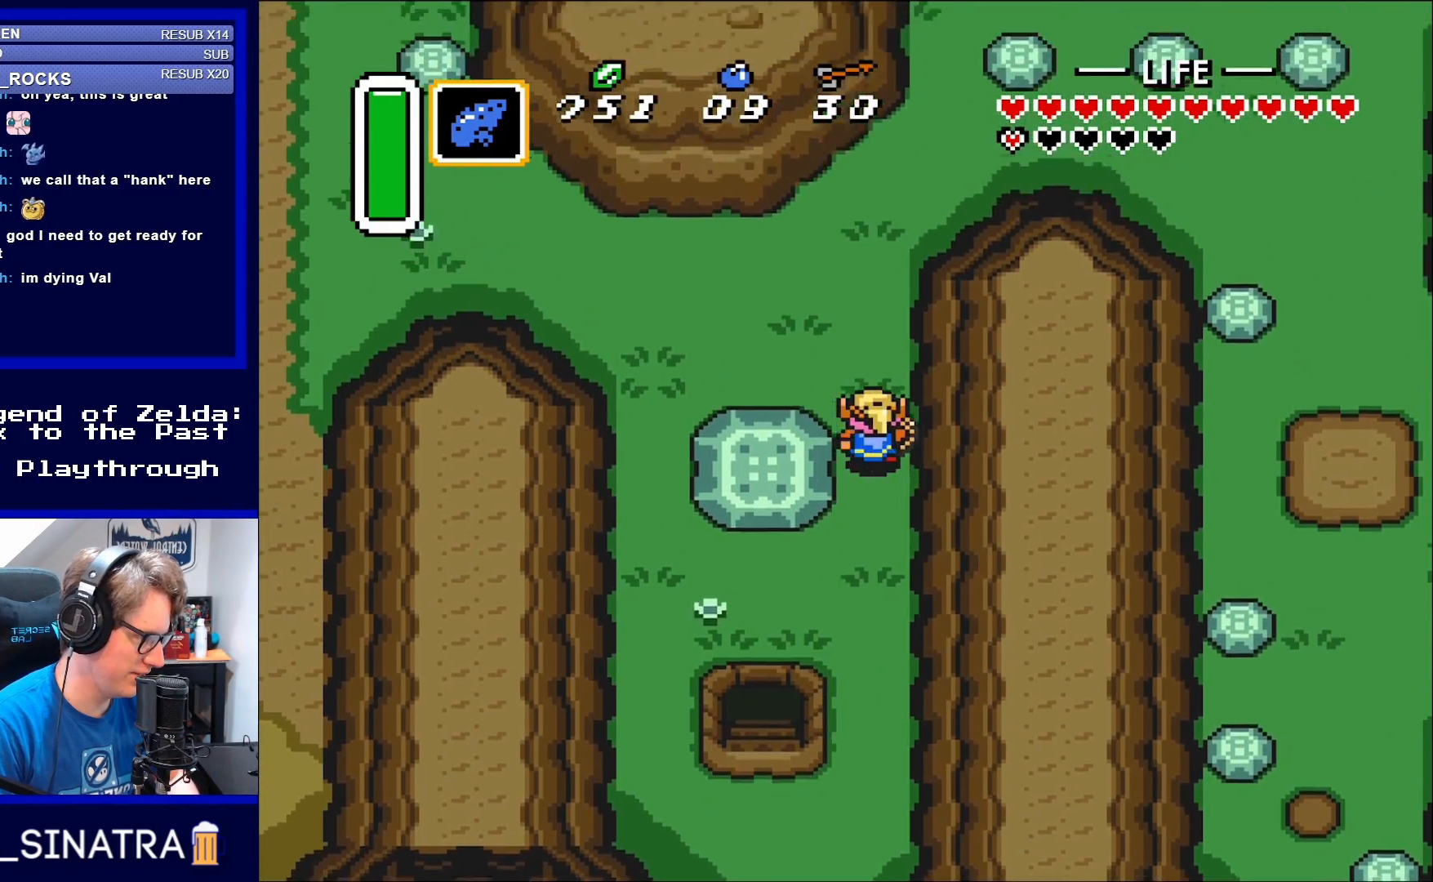
{"buttons": ["DPAD_UP", "DPAD_LEFT"], "events": [[133, "DPAD_LEFT", "down"]]}
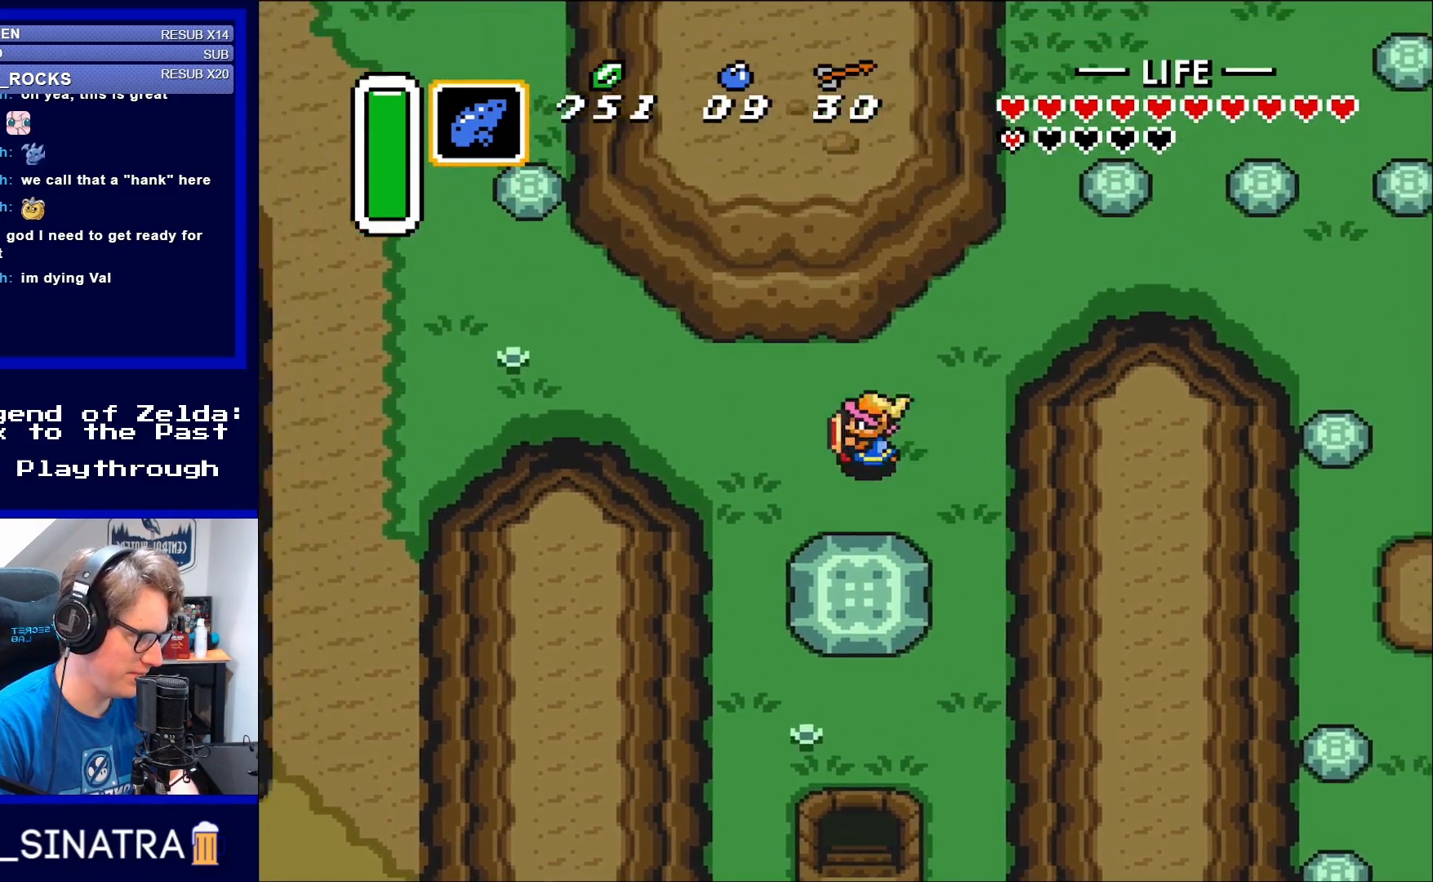
{"buttons": ["DPAD_UP", "DPAD_LEFT"], "events": [[50, "DPAD_UP", "up"], [400, "DPAD_UP", "down"]]}
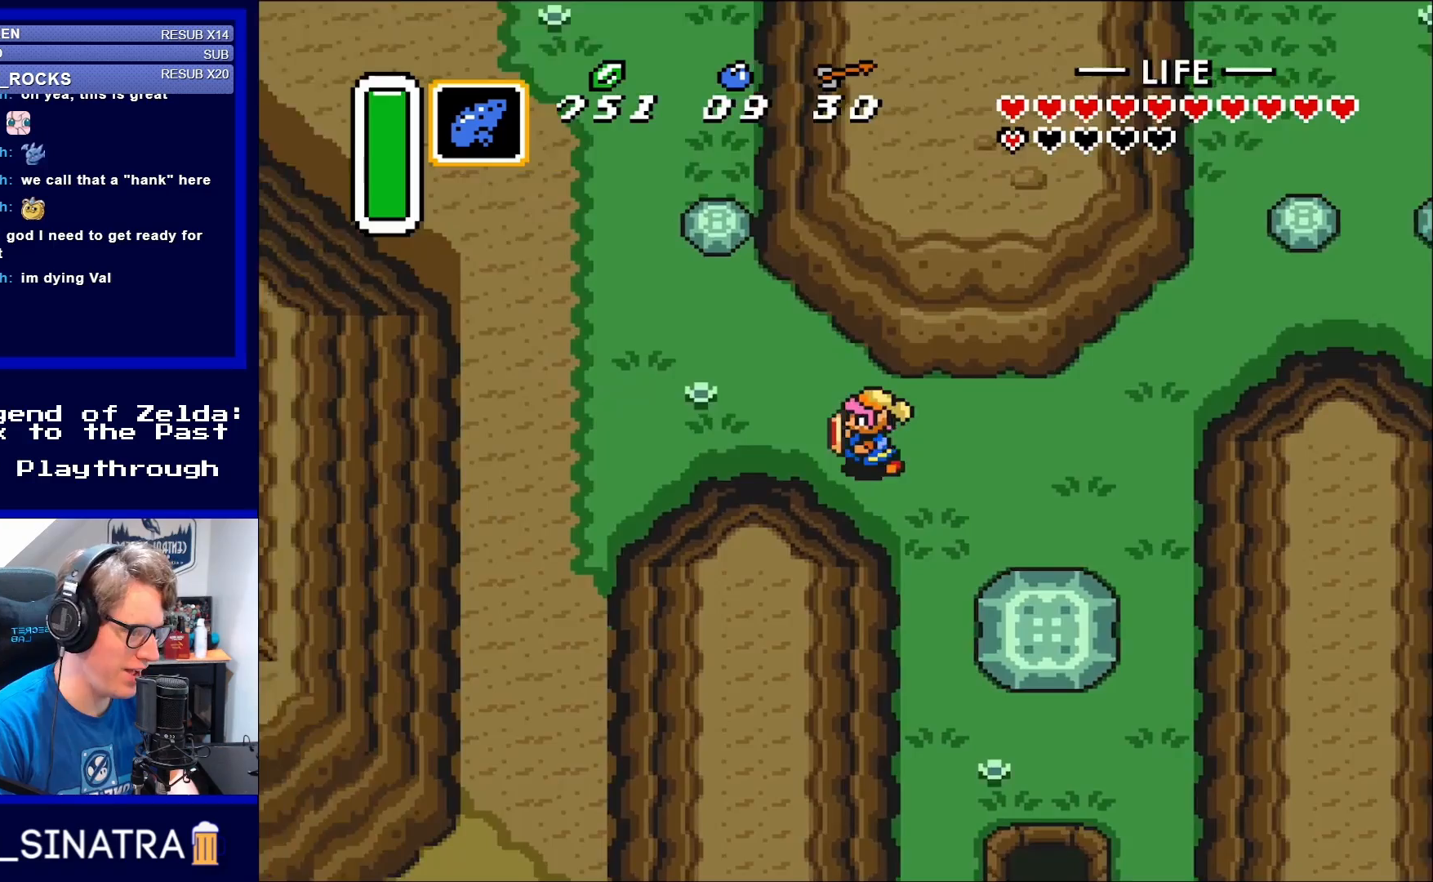
{"buttons": ["DPAD_LEFT"], "events": [[50, "DPAD_UP", "up"]]}
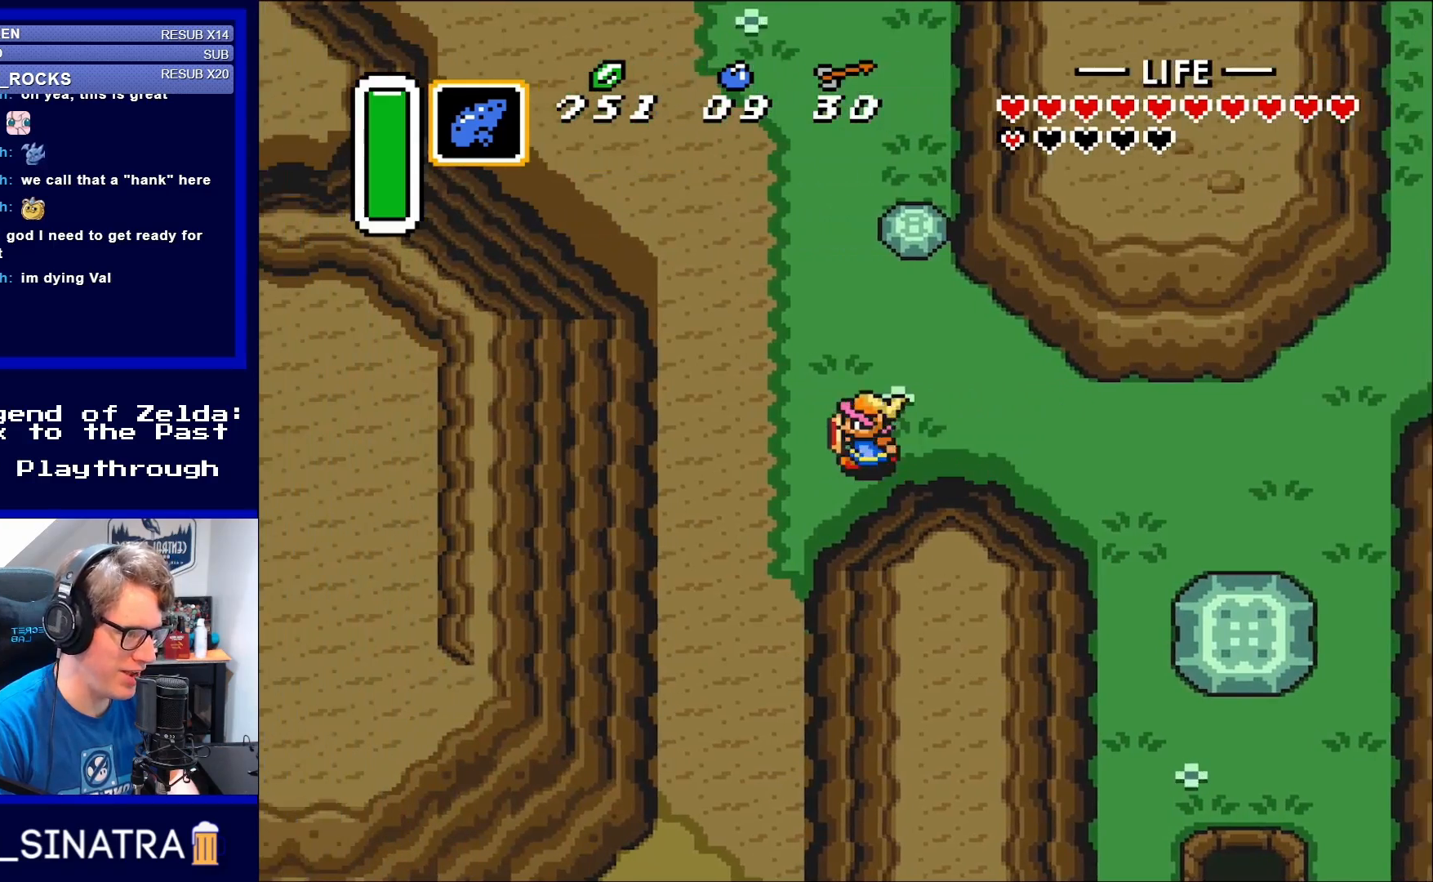
{"buttons": ["DPAD_UP", "DPAD_LEFT"], "events": [[400, "DPAD_UP", "down"]]}
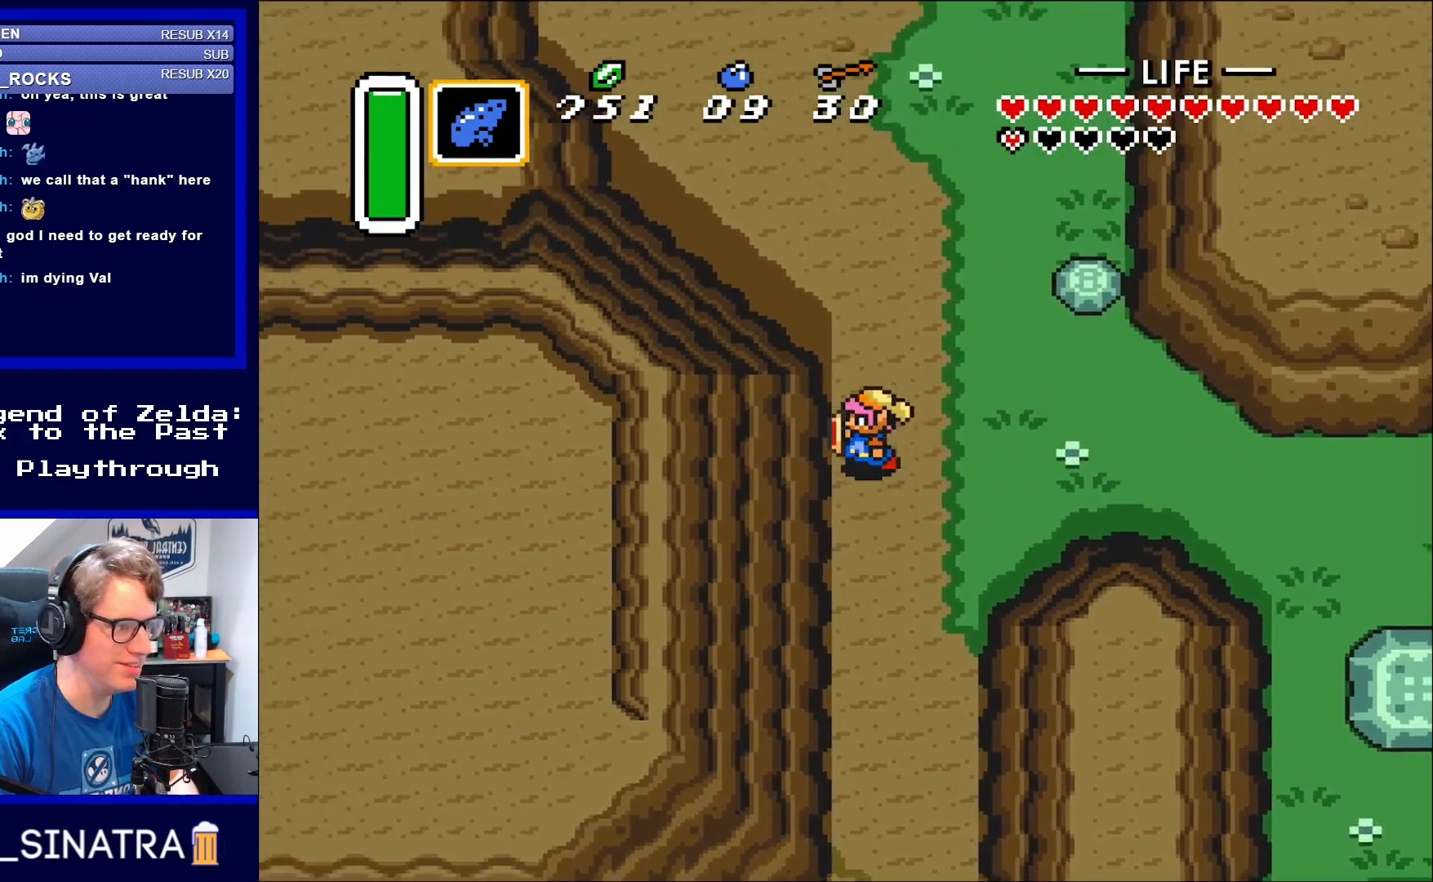
{"buttons": ["DPAD_UP"], "events": [[250, "DPAD_LEFT", "up"]]}
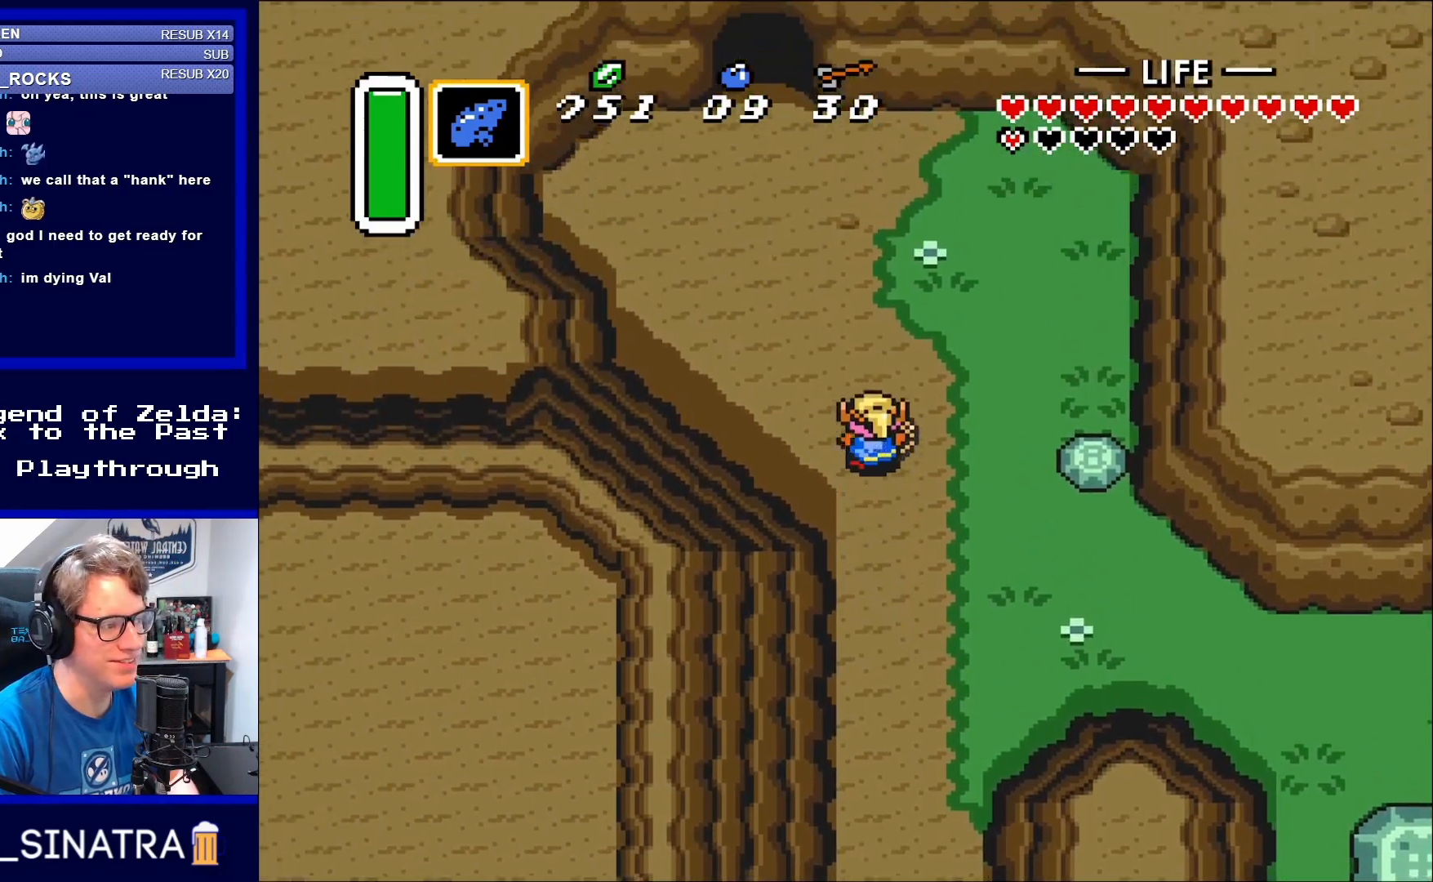
{"buttons": ["DPAD_UP"], "events": [[167, "DPAD_LEFT", "down"], [167, "DPAD_UP", "up"], [233, "DPAD_UP", "down"], [283, "DPAD_LEFT", "up"], [383, "DPAD_LEFT", "down"], [433, "DPAD_LEFT", "up"]]}
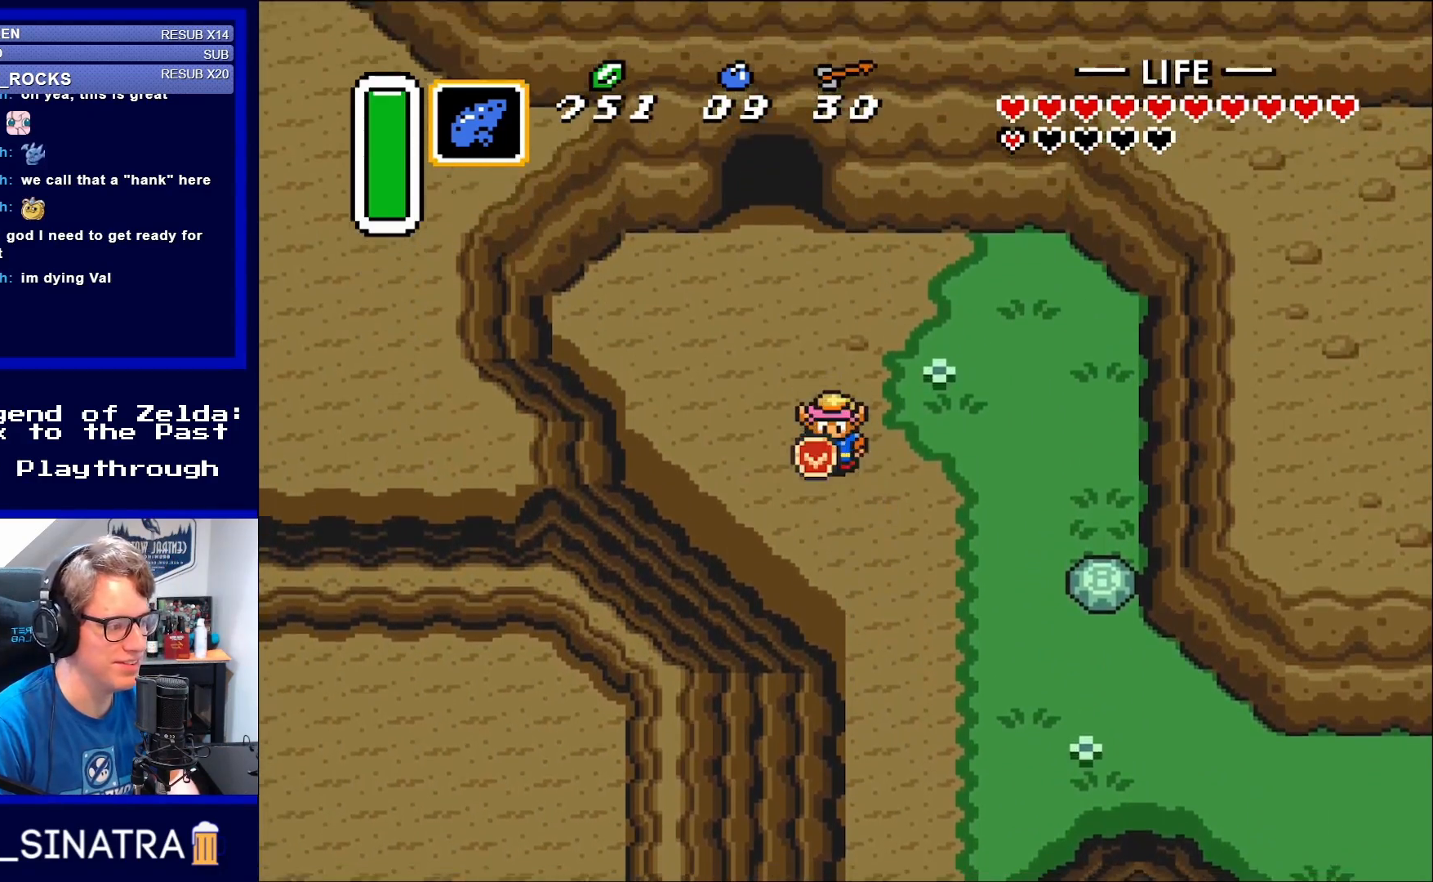
{"buttons": ["DPAD_DOWN"], "events": [[83, "DPAD_UP", "up"], [117, "DPAD_DOWN", "down"], [250, "DPAD_RIGHT", "down"], [467, "DPAD_RIGHT", "up"]]}
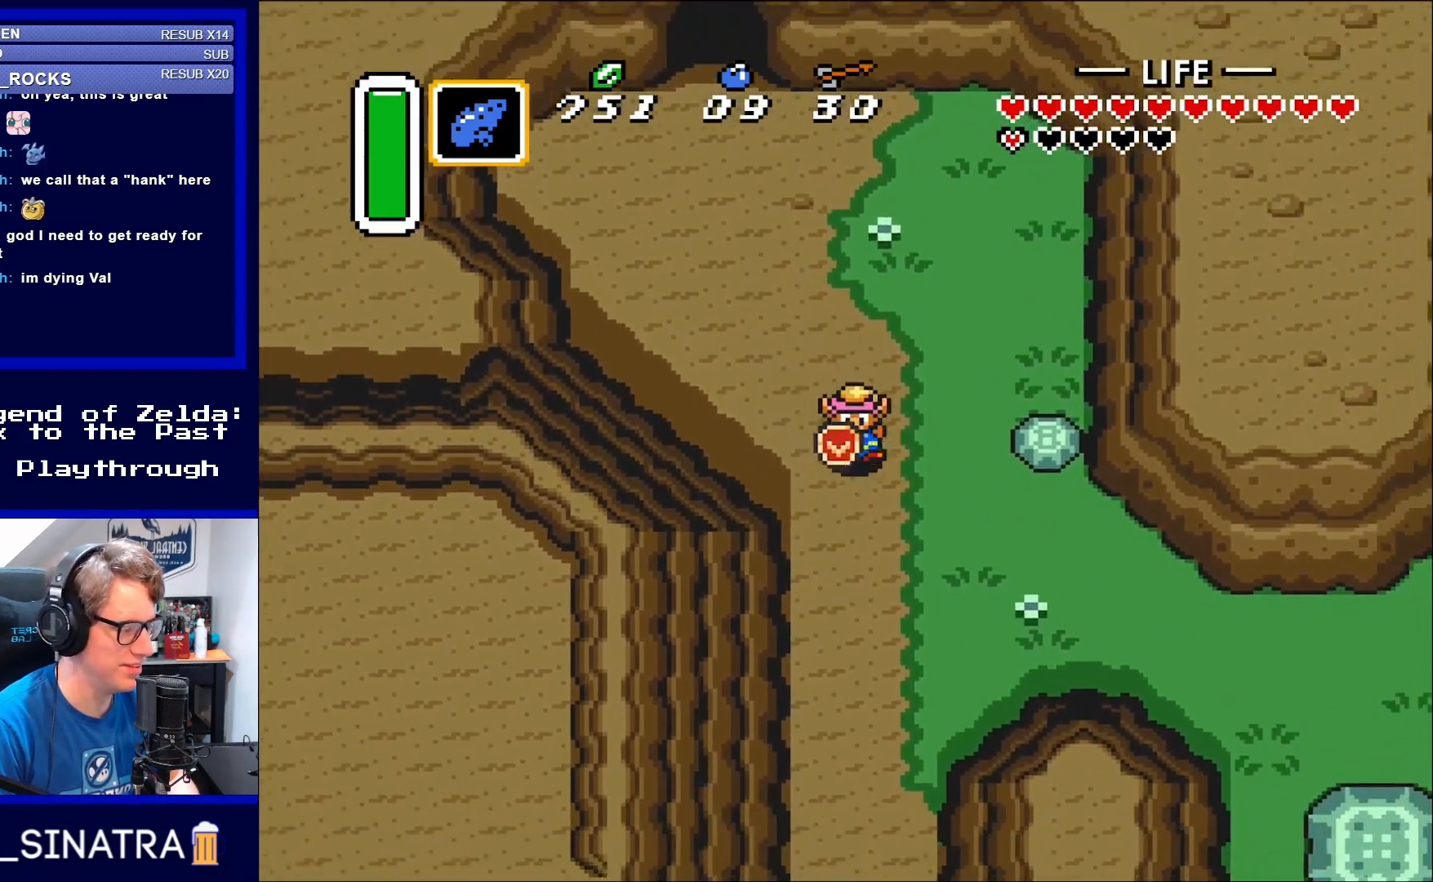
{"buttons": ["A"], "events": [[117, "DPAD_RIGHT", "down"], [167, "DPAD_DOWN", "up"], [467, "A", "down"], [500, "DPAD_RIGHT", "up"]]}
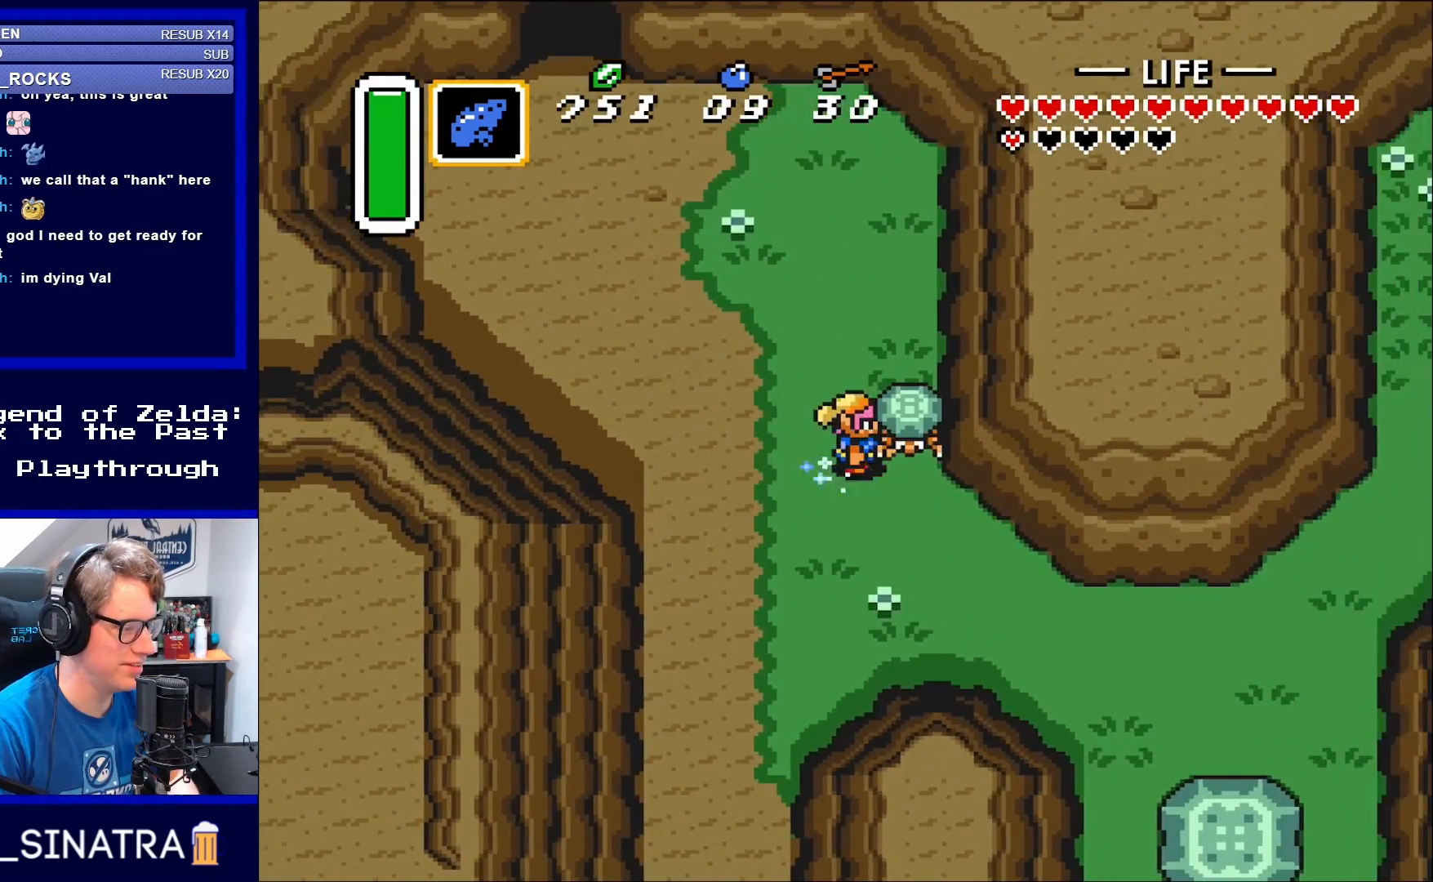
{"buttons": ["B", "DPAD_RIGHT"], "events": [[83, "A", "up"], [167, "DPAD_LEFT", "down"], [400, "DPAD_LEFT", "up"], [400, "DPAD_RIGHT", "down"], [500, "B", "down"]]}
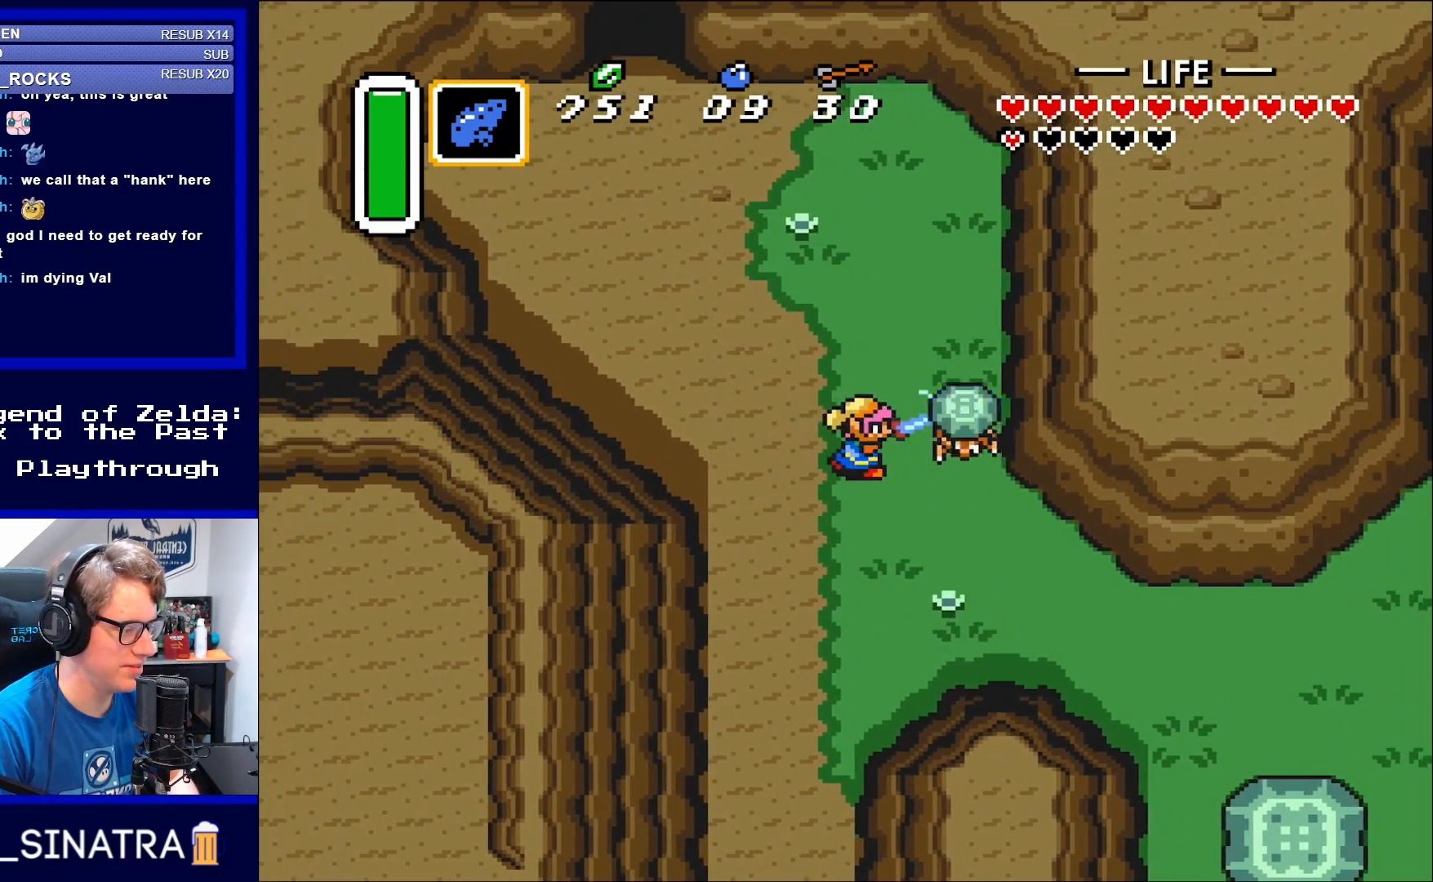
{"buttons": ["B"], "events": [[50, "DPAD_RIGHT", "up"], [83, "B", "up"], [283, "DPAD_RIGHT", "down"], [400, "DPAD_RIGHT", "up"], [467, "B", "down"]]}
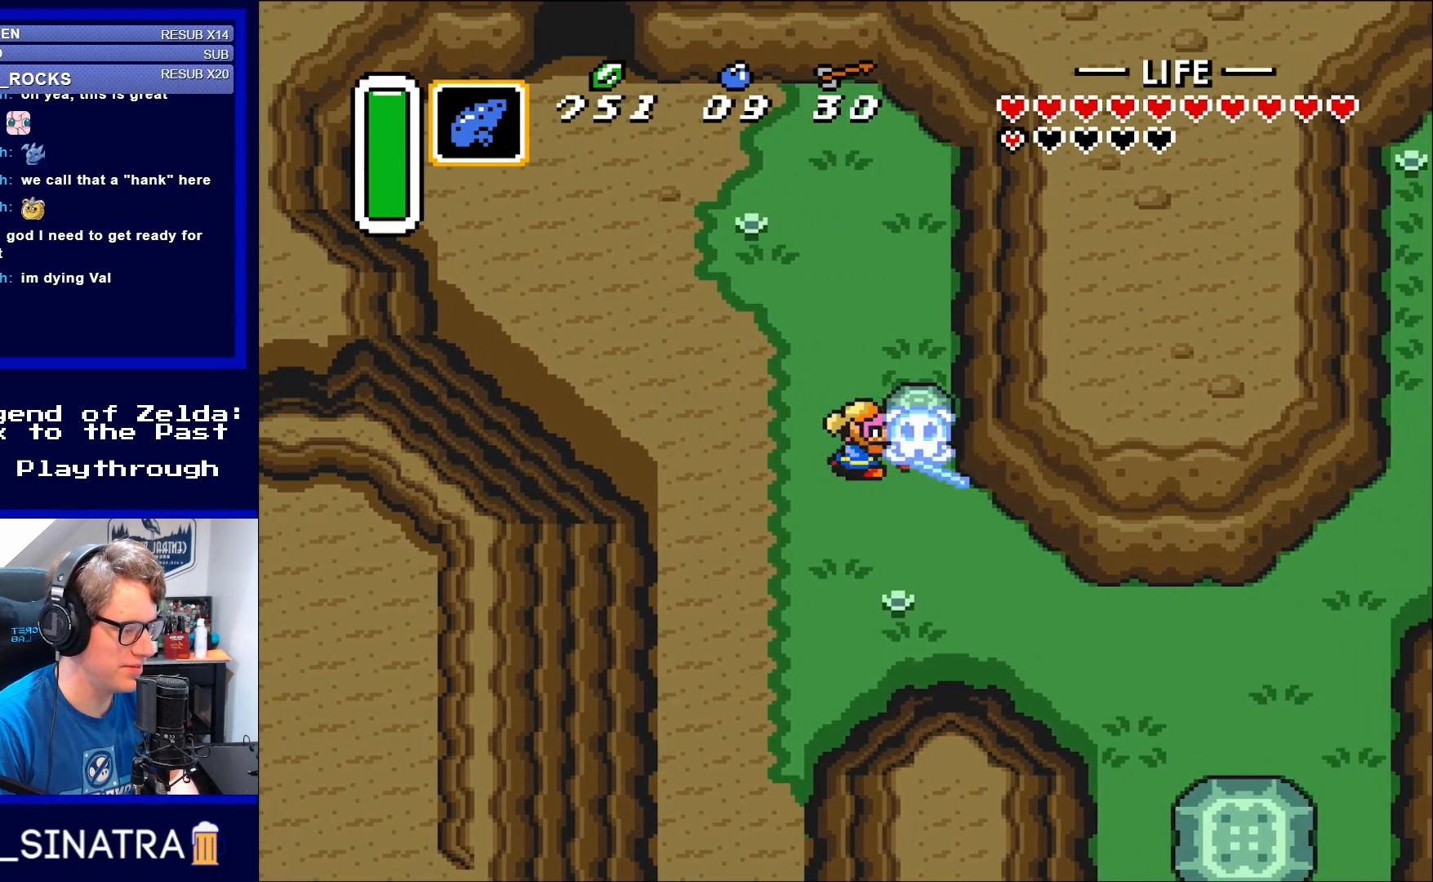
{"buttons": ["DPAD_RIGHT"], "events": [[50, "B", "up"], [400, "DPAD_RIGHT", "down"]]}
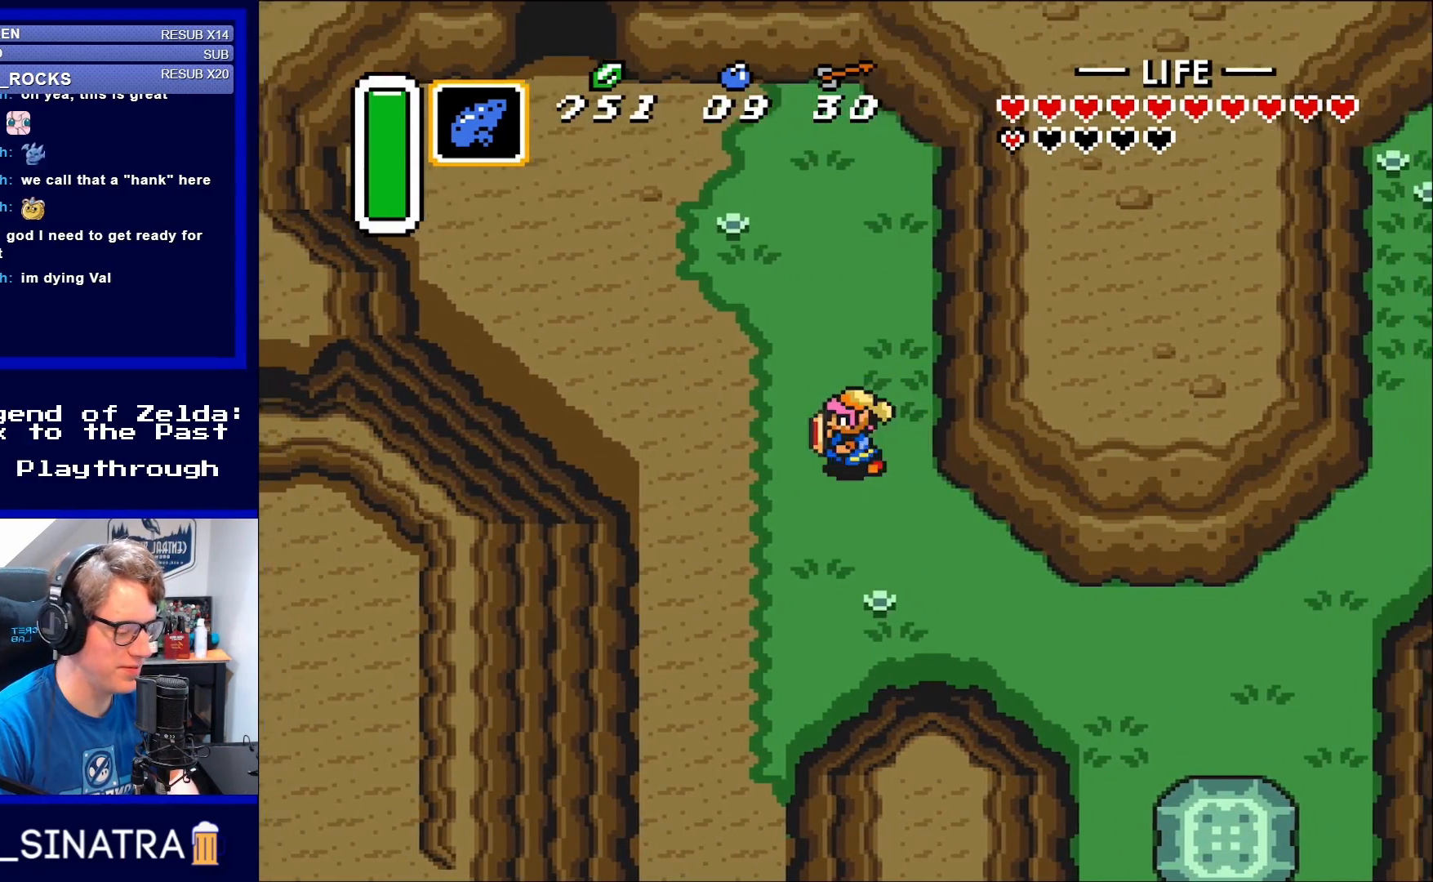
{"buttons": ["DPAD_DOWN"], "events": [[33, "DPAD_RIGHT", "up"], [83, "DPAD_LEFT", "down"], [167, "DPAD_DOWN", "down"], [233, "DPAD_LEFT", "up"]]}
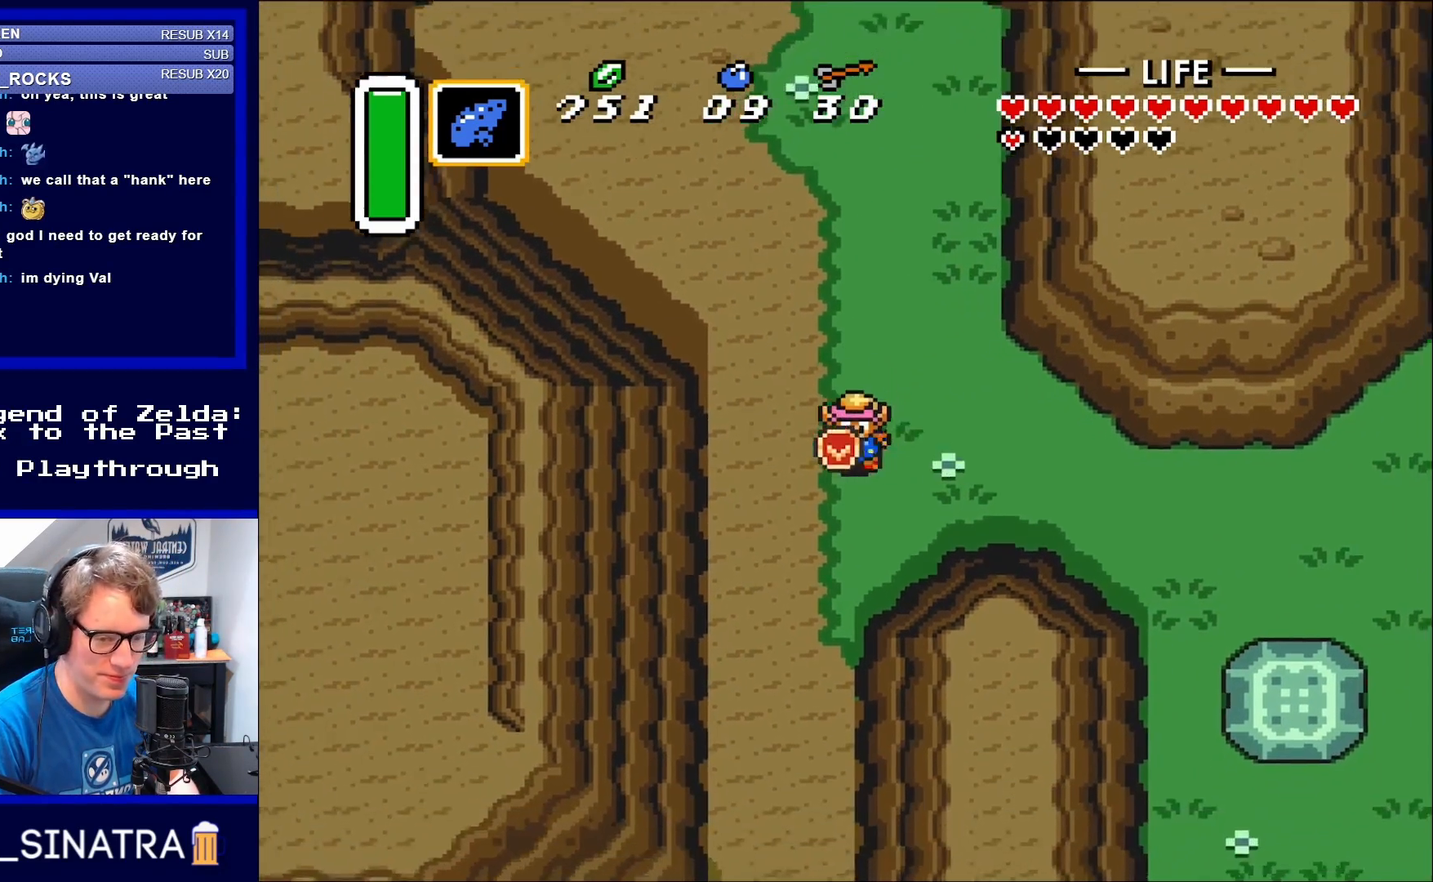
{"buttons": ["DPAD_DOWN", "DPAD_LEFT"], "events": [[50, "DPAD_LEFT", "down"]]}
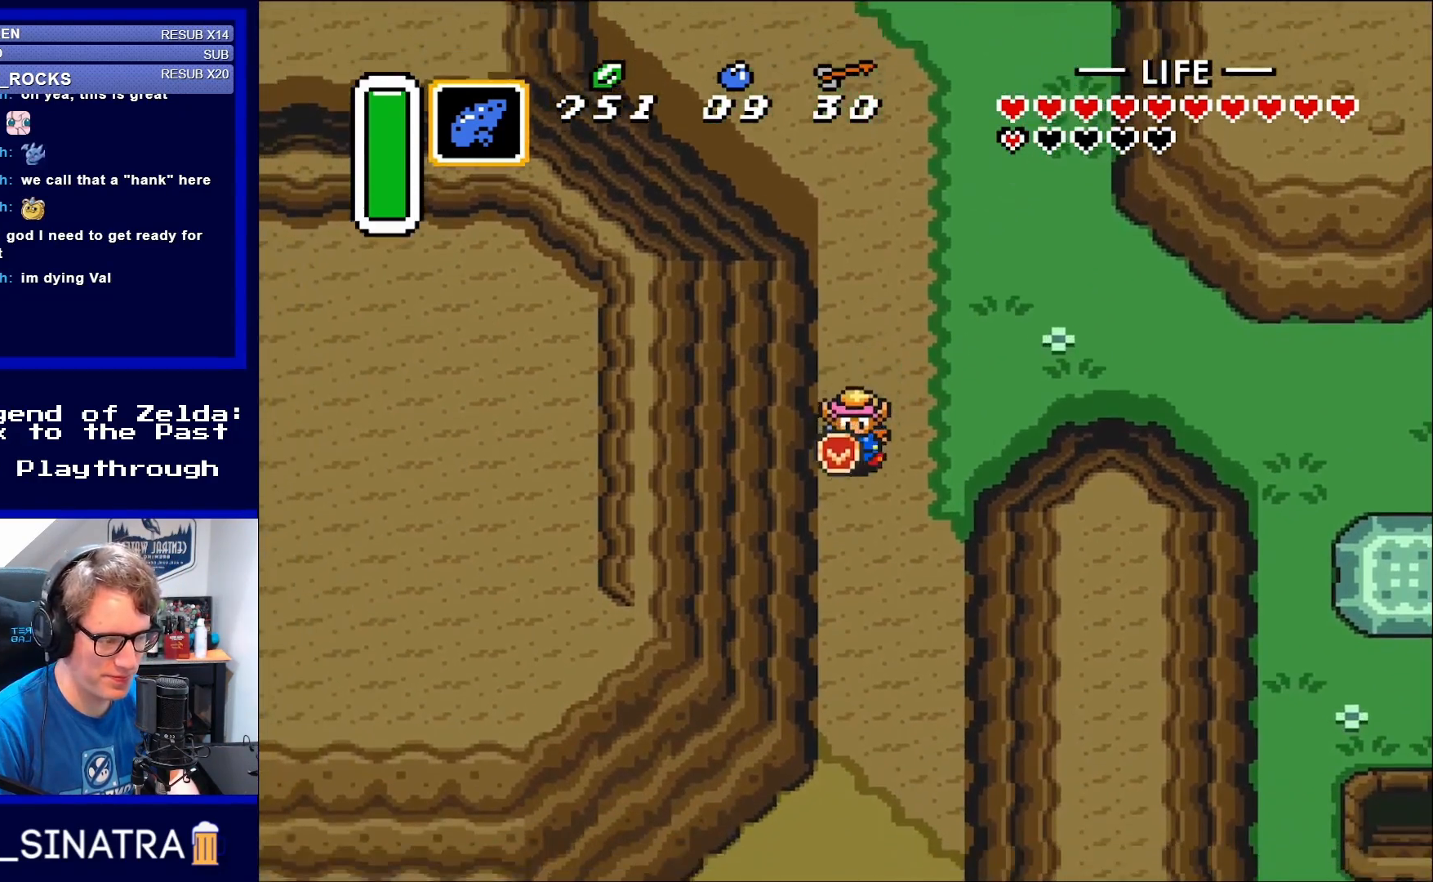
{"buttons": ["DPAD_DOWN"], "events": [[50, "DPAD_LEFT", "up"]]}
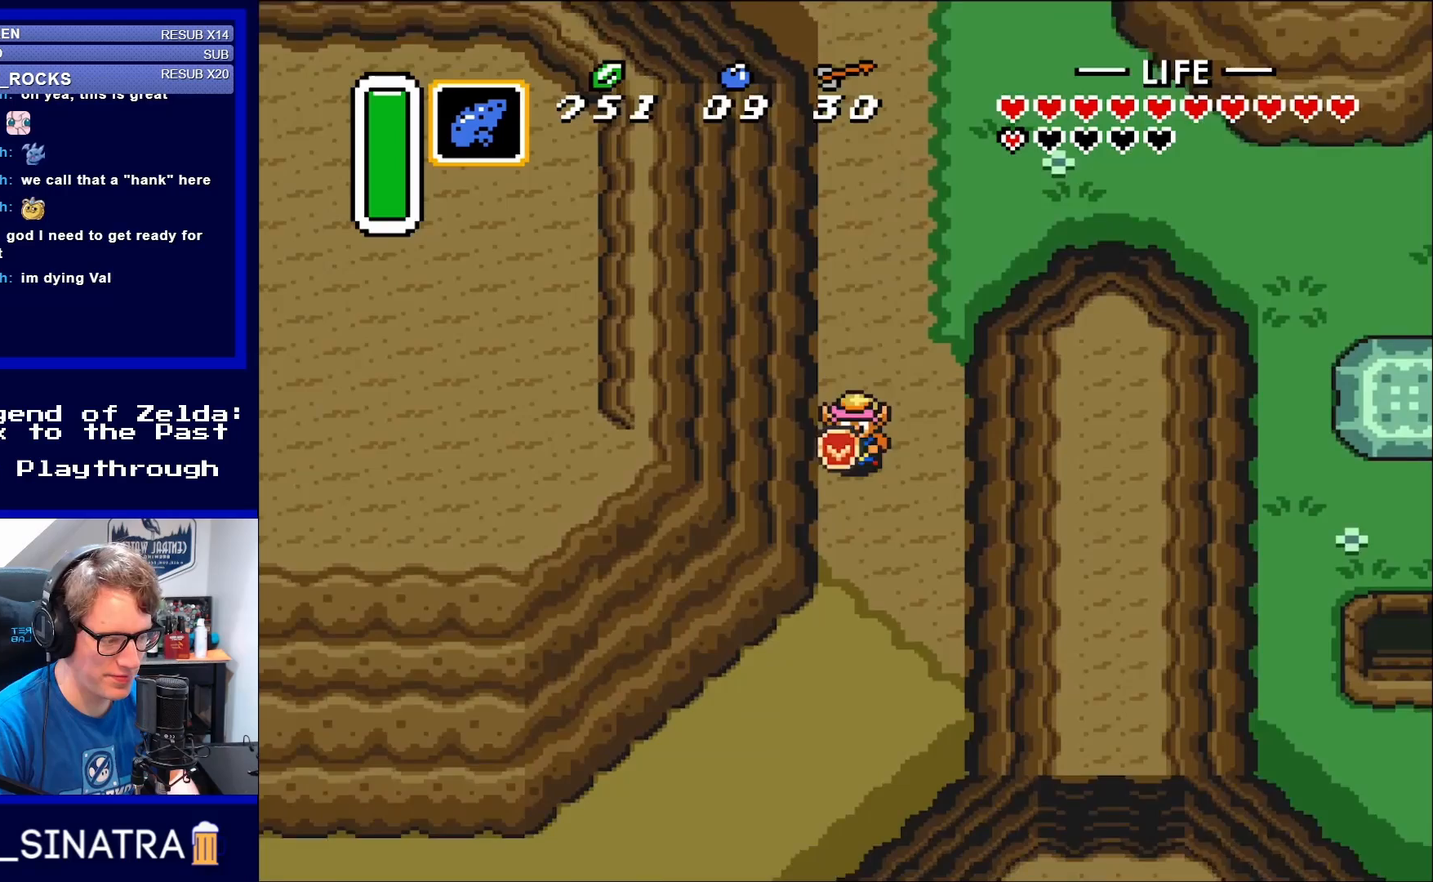
{"buttons": ["DPAD_DOWN"], "events": []}
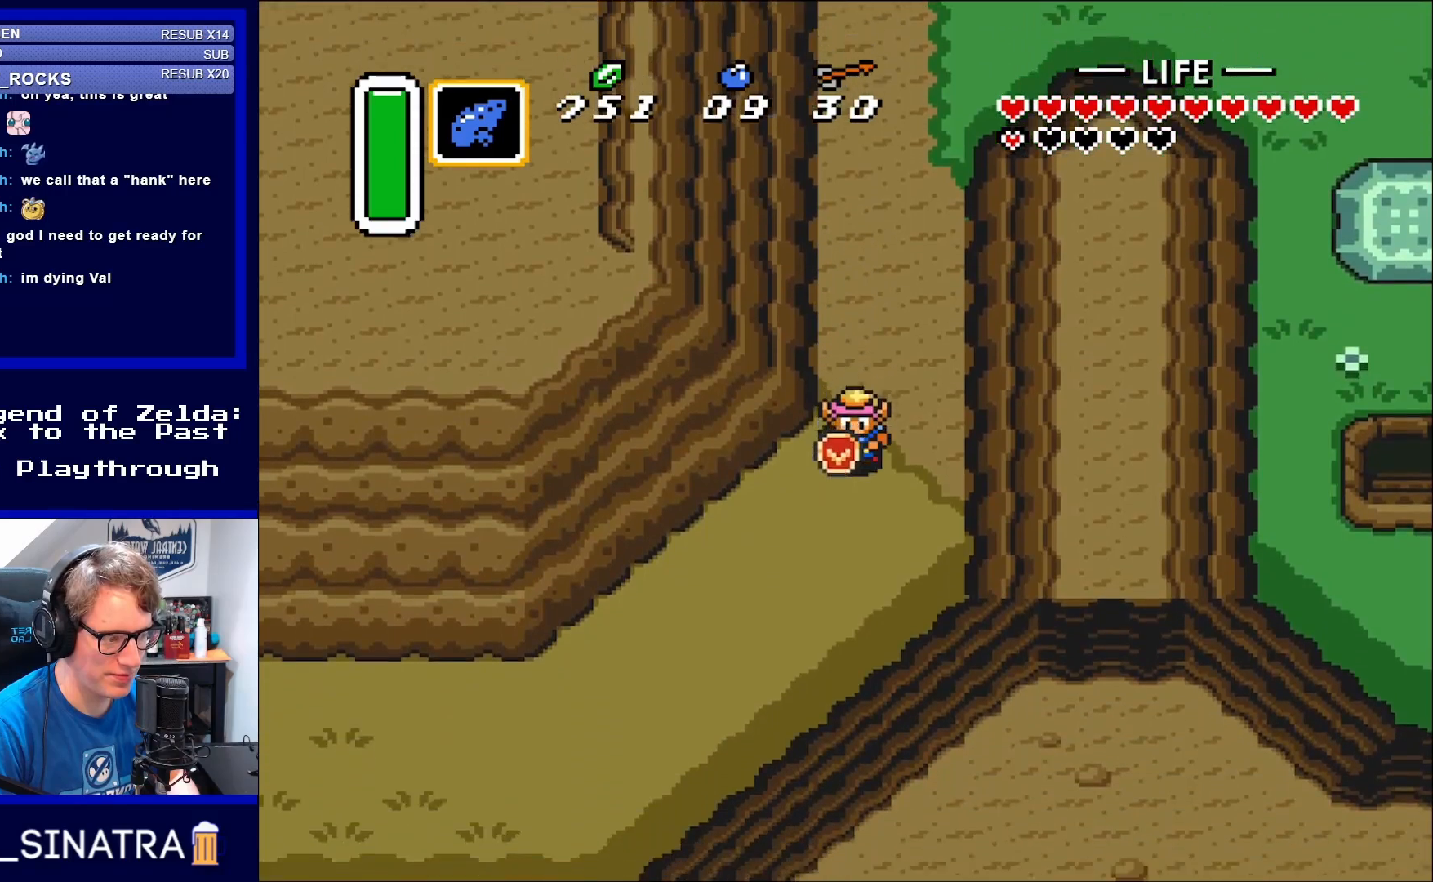
{"buttons": ["A", "DPAD_LEFT"], "events": [[167, "DPAD_LEFT", "down"], [233, "DPAD_DOWN", "up"], [483, "A", "down"]]}
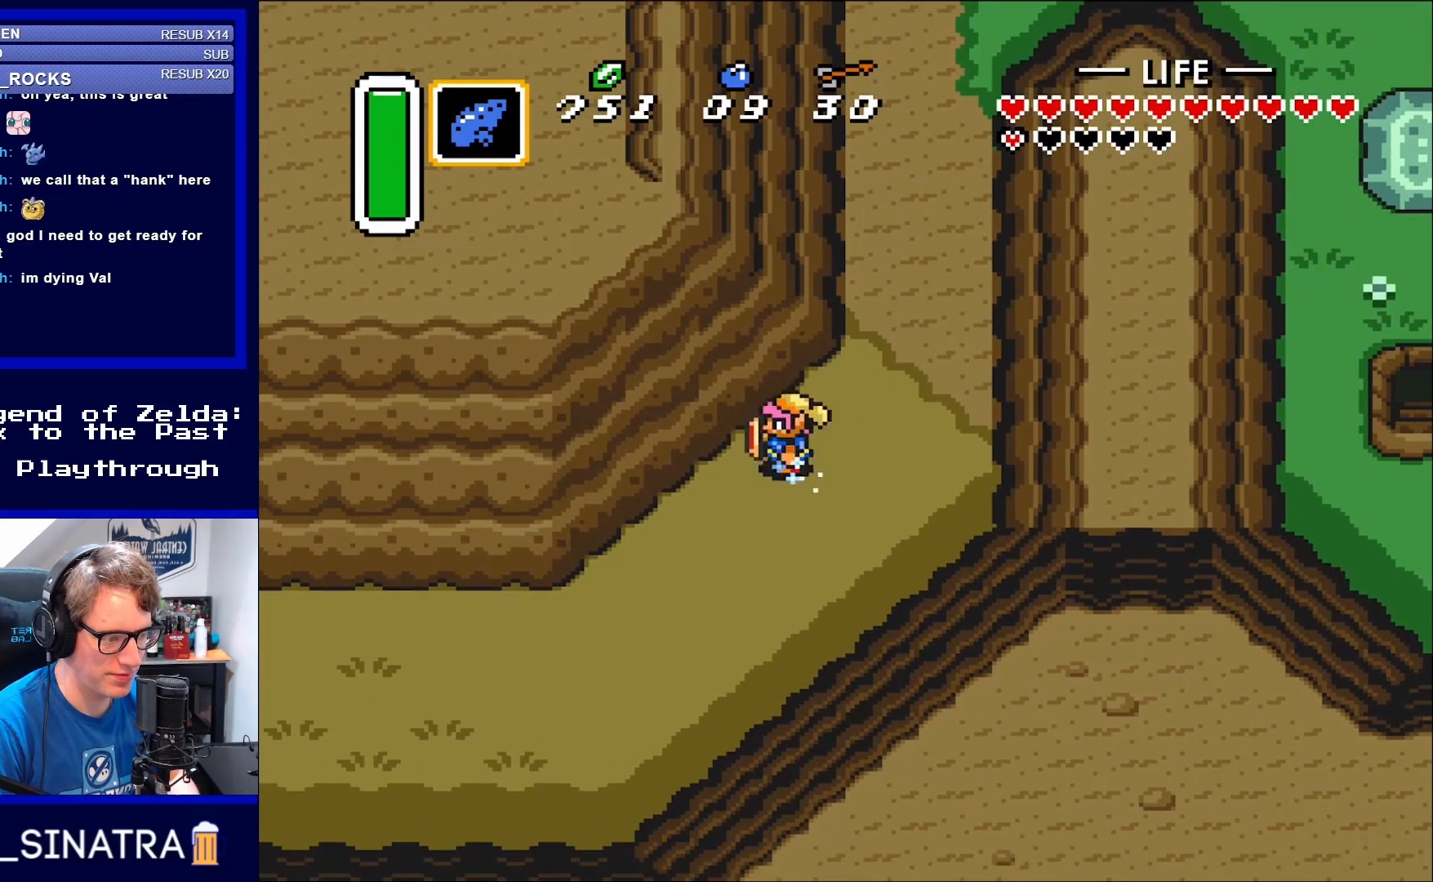
{"buttons": ["A", "DPAD_LEFT"], "events": []}
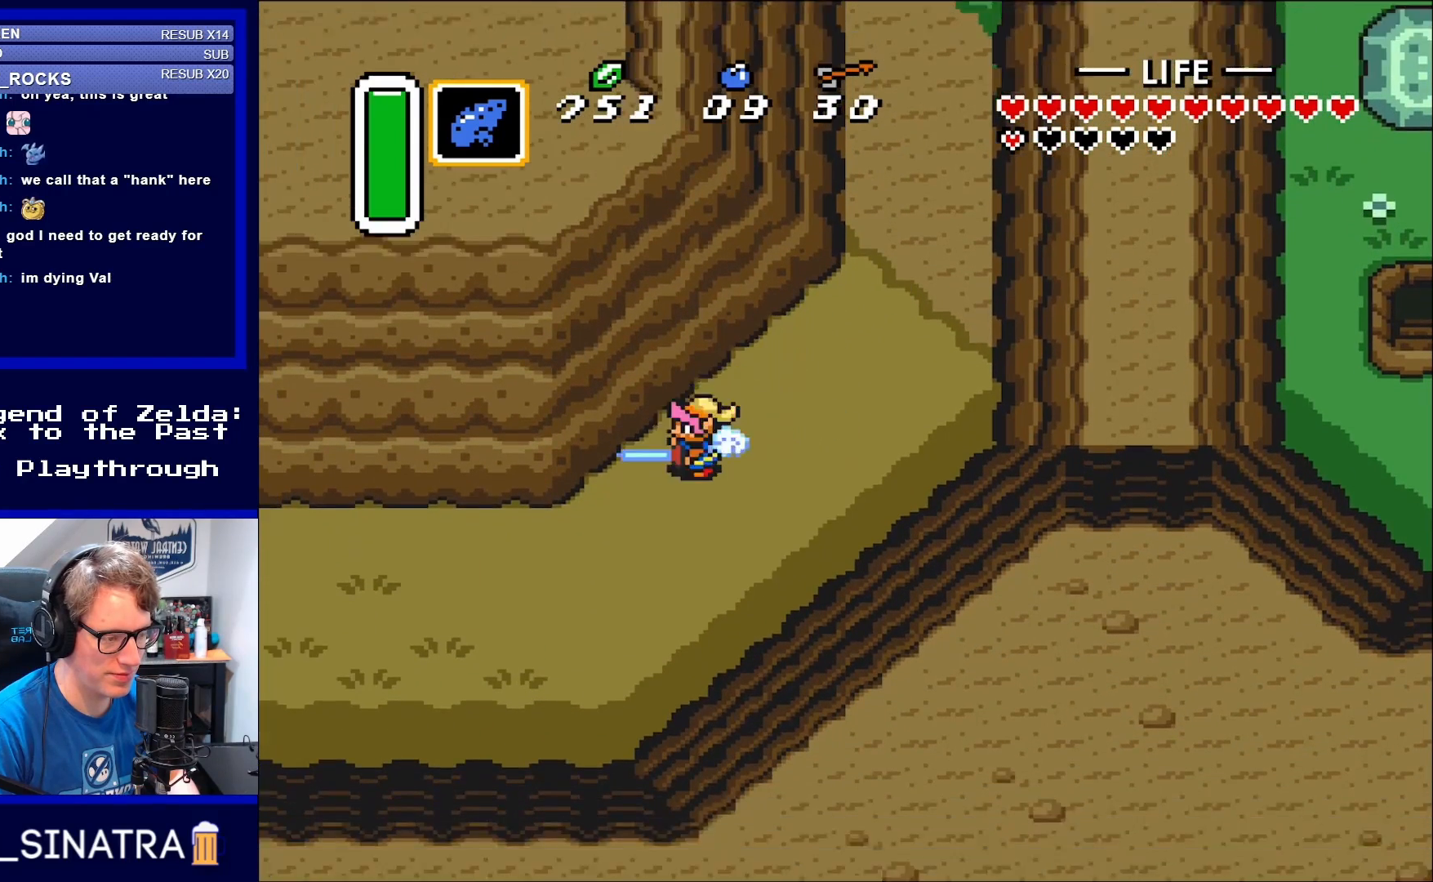
{"buttons": ["A", "DPAD_LEFT"], "events": []}
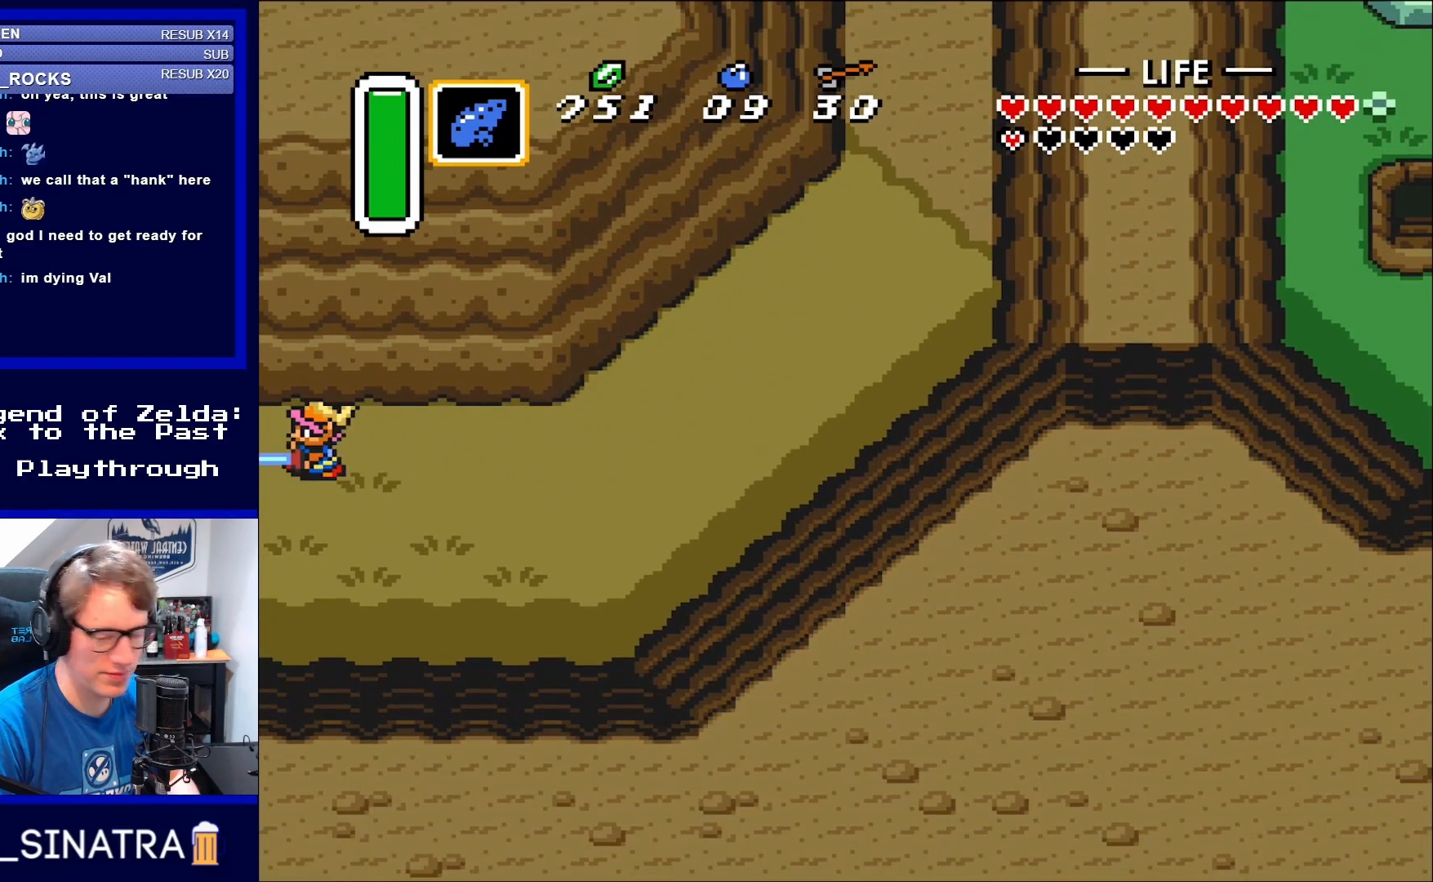
{"buttons": ["A", "DPAD_LEFT"], "events": []}
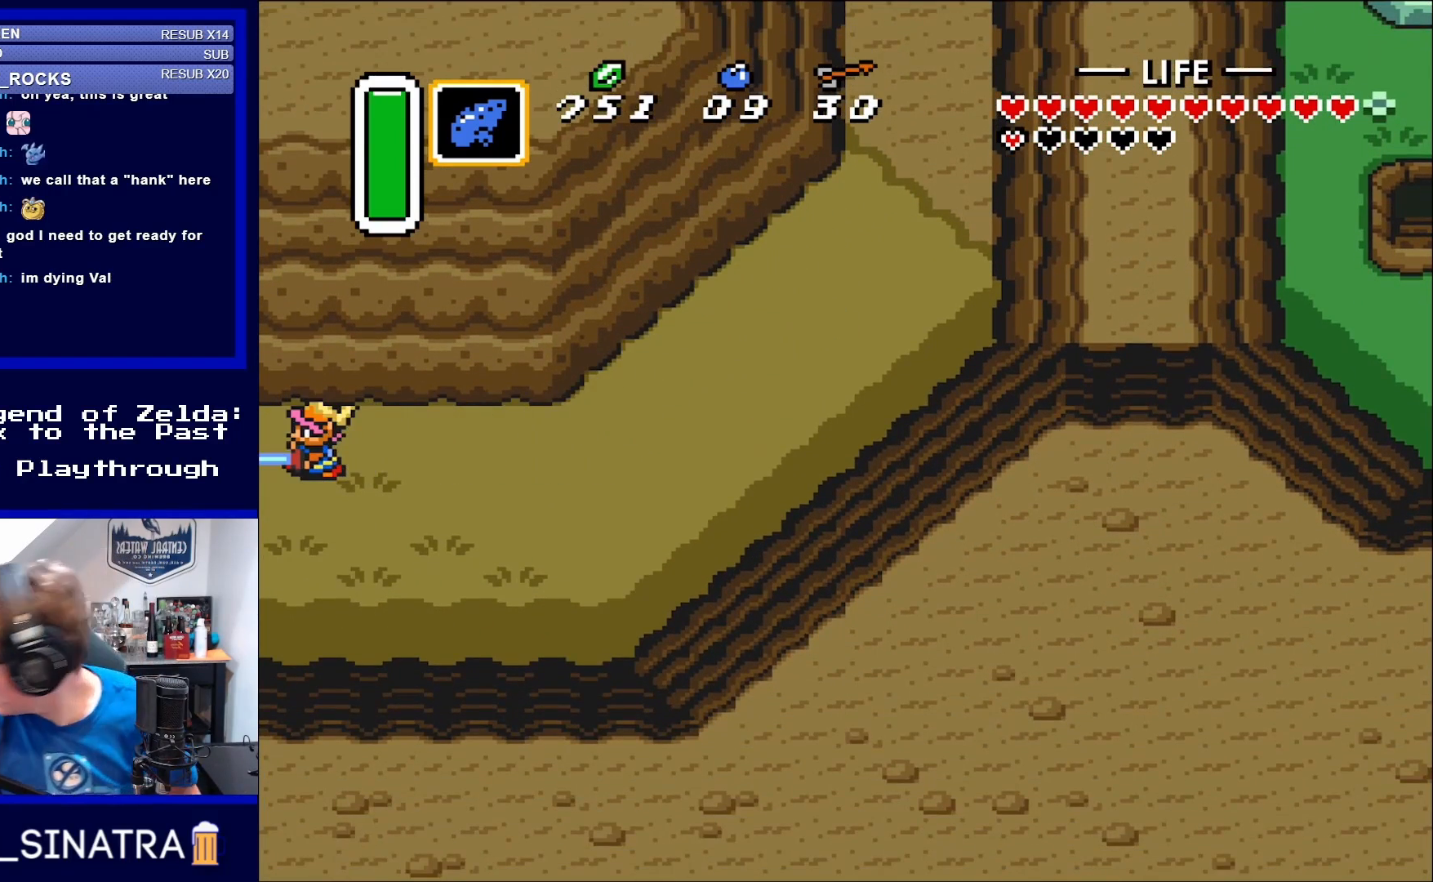
{"buttons": ["A"], "events": [[317, "DPAD_LEFT", "up"]]}
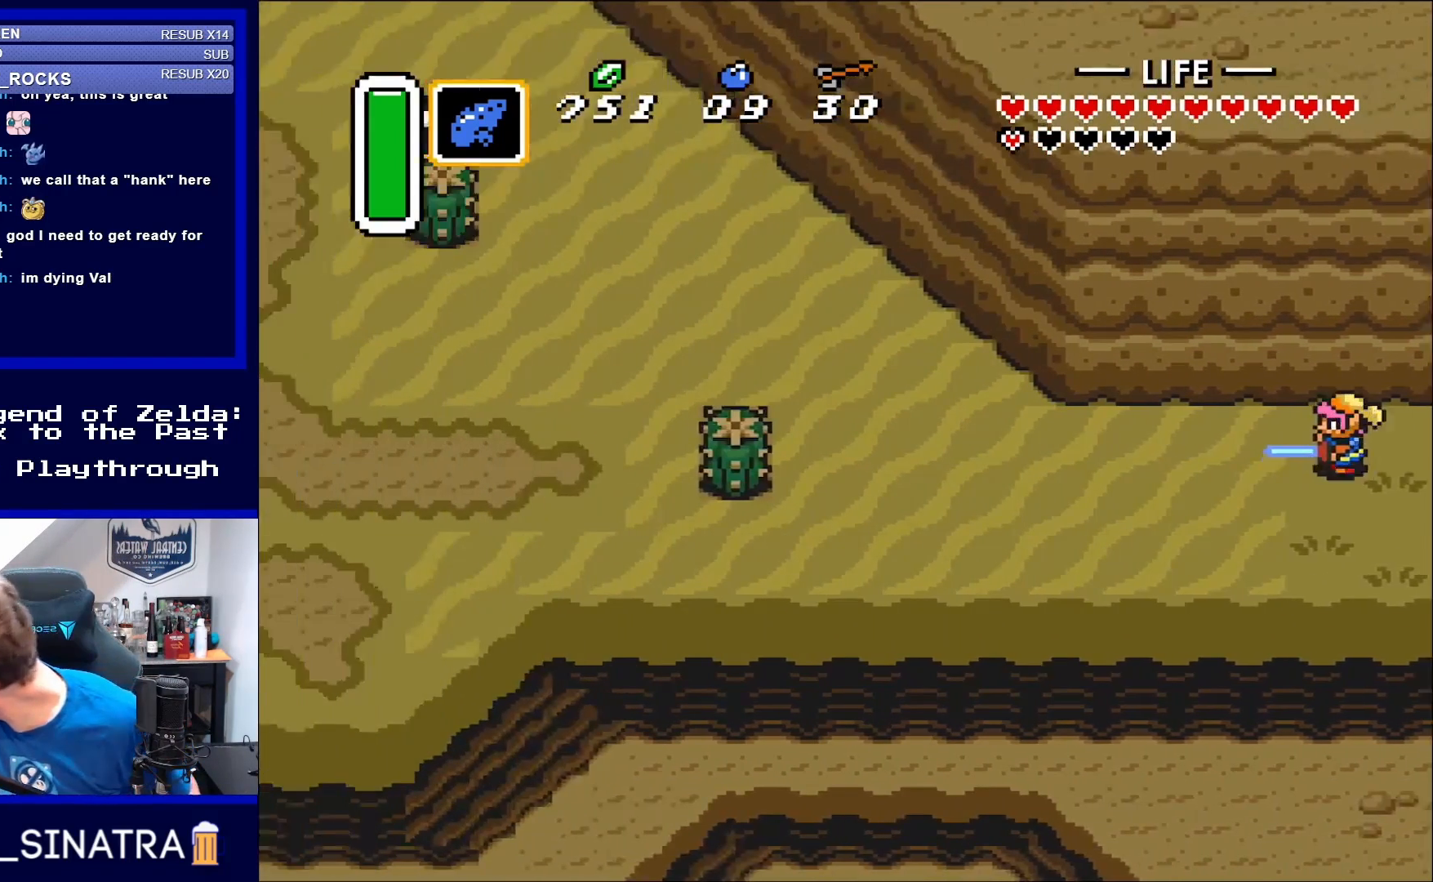
{"buttons": [], "events": [[50, "A", "up"]]}
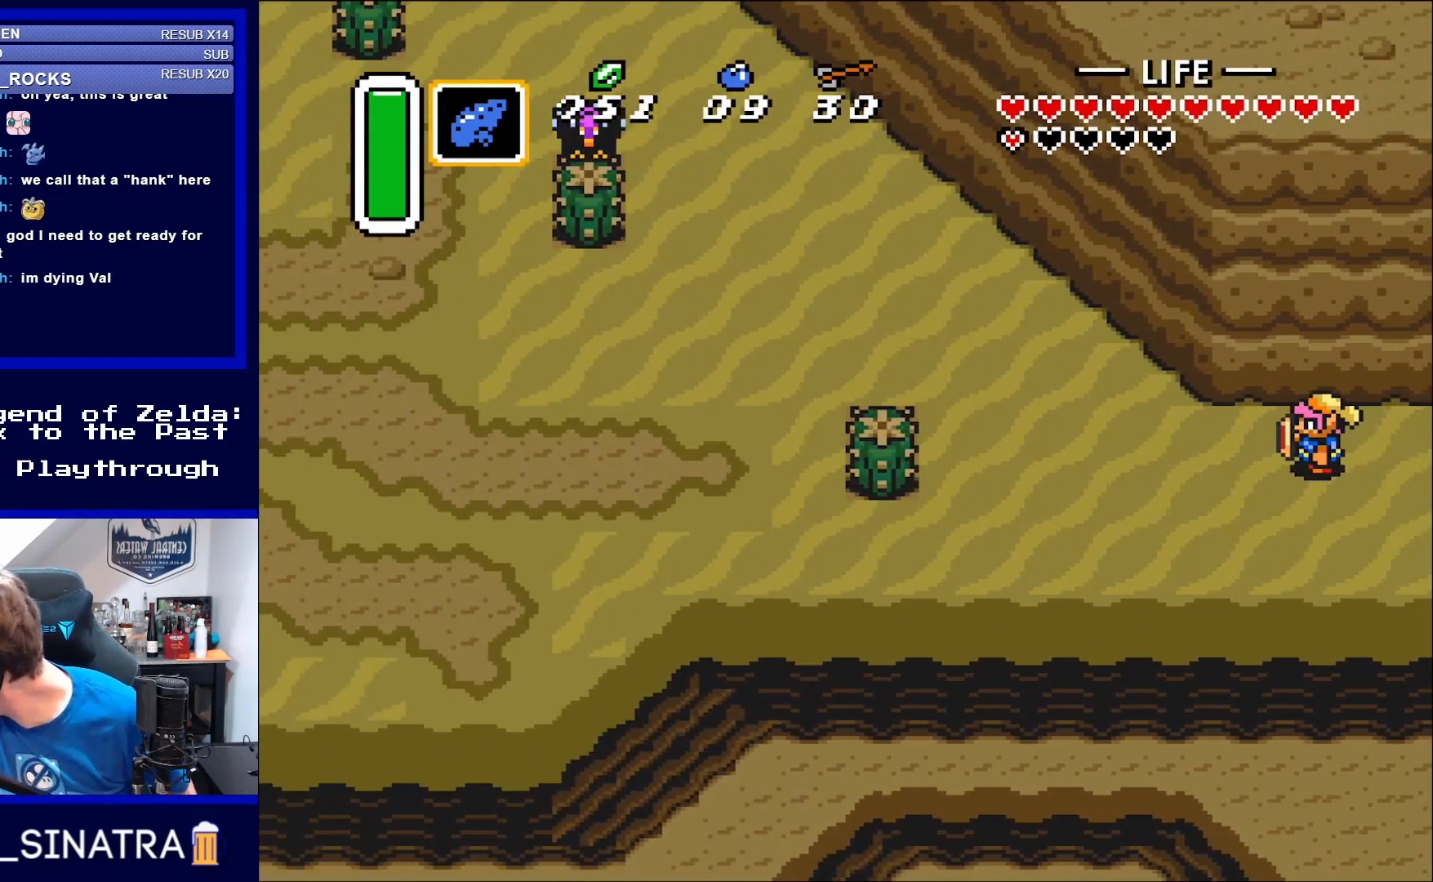
{"buttons": [], "events": []}
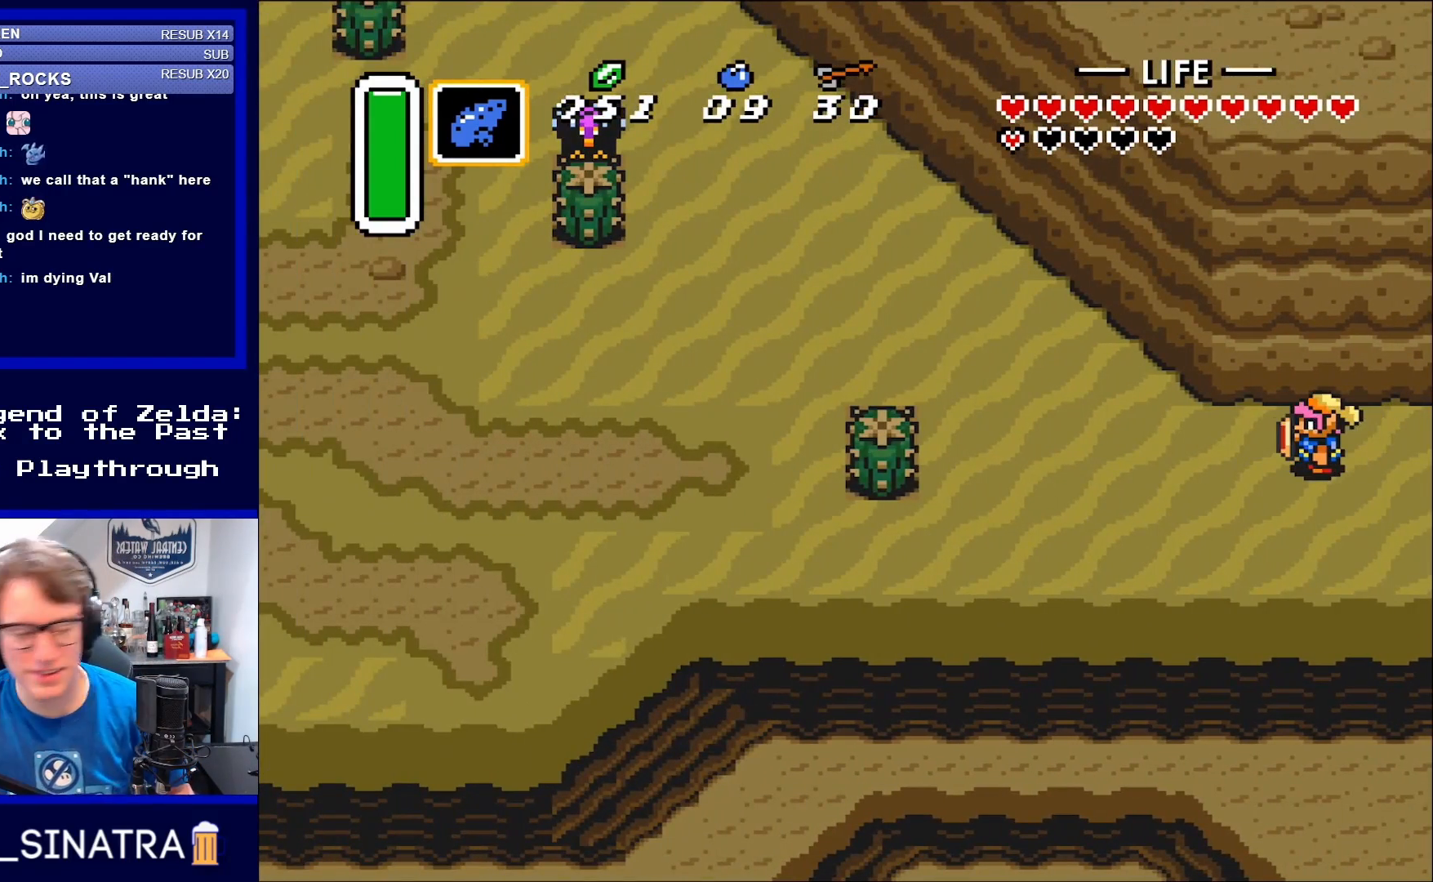
{"buttons": ["DPAD_LEFT"], "events": [[133, "DPAD_LEFT", "down"]]}
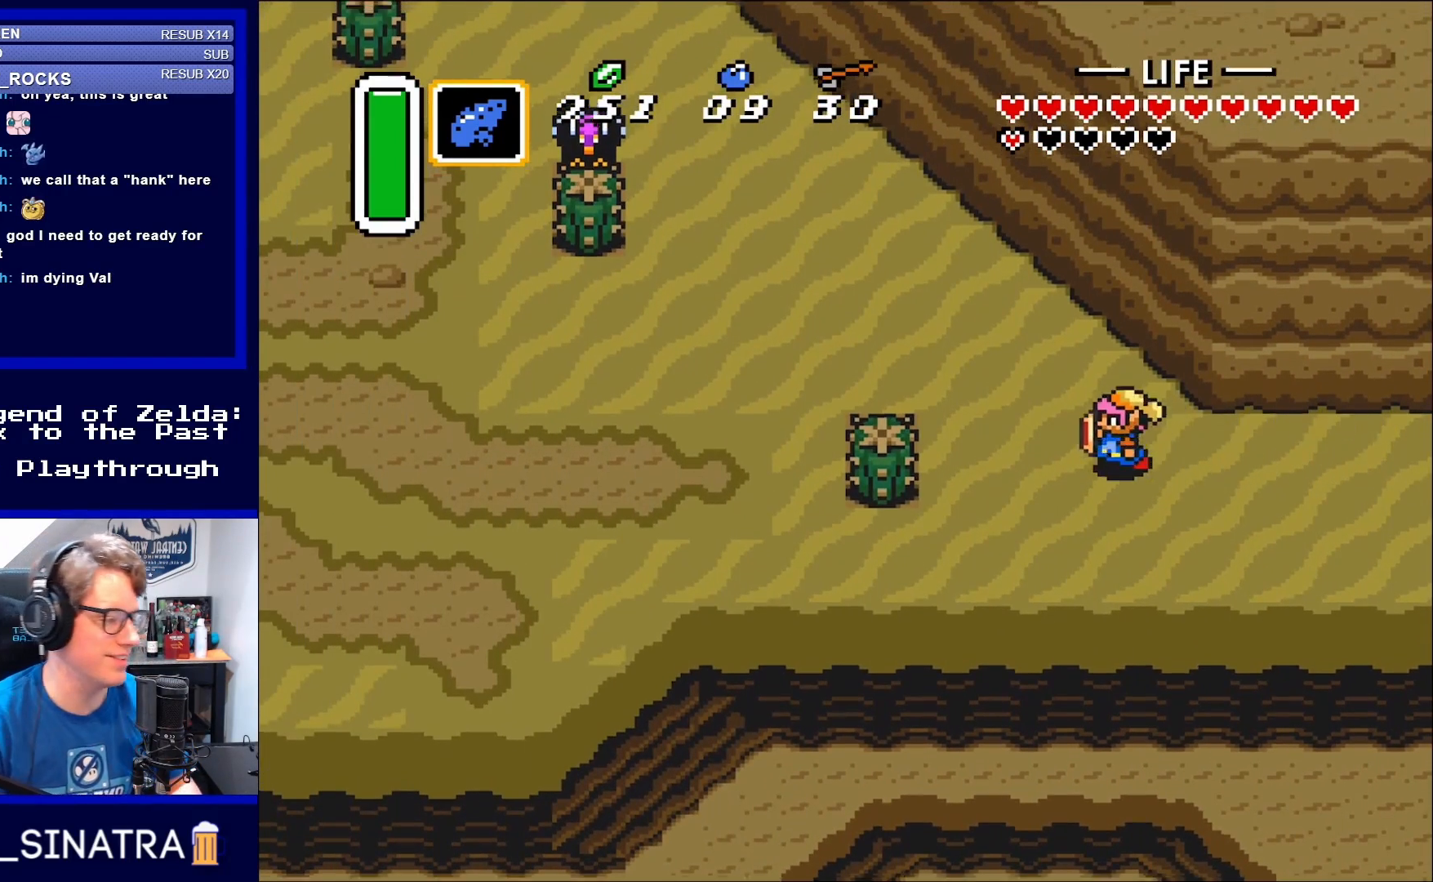
{"buttons": ["DPAD_UP", "DPAD_LEFT"], "events": [[117, "DPAD_UP", "down"], [317, "DPAD_UP", "up"], [433, "DPAD_UP", "down"]]}